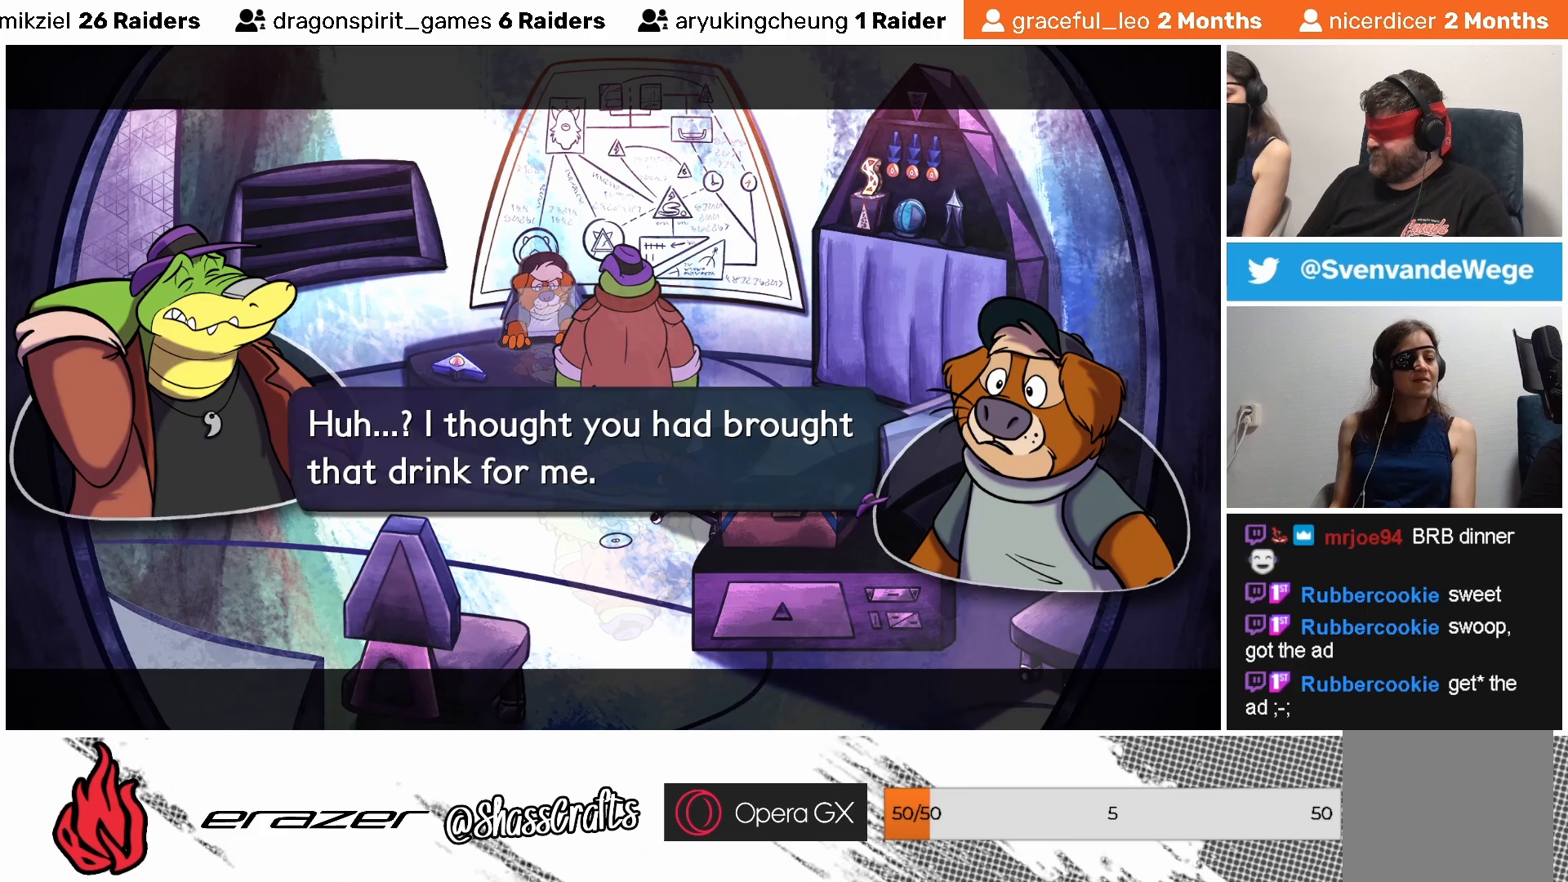
Gameplay with a controller (PlayStation layout); each line is a JSON object with the inputs held at the frame after it. "events" lists button and stick changes between this image and that frame as [ms after this image, input, new state], when the widget could be followed in between. Not read: right_stick.
{"buttons": [], "left_stick": "center", "events": [[317, "CROSS", "down"], [383, "CROSS", "up"]]}
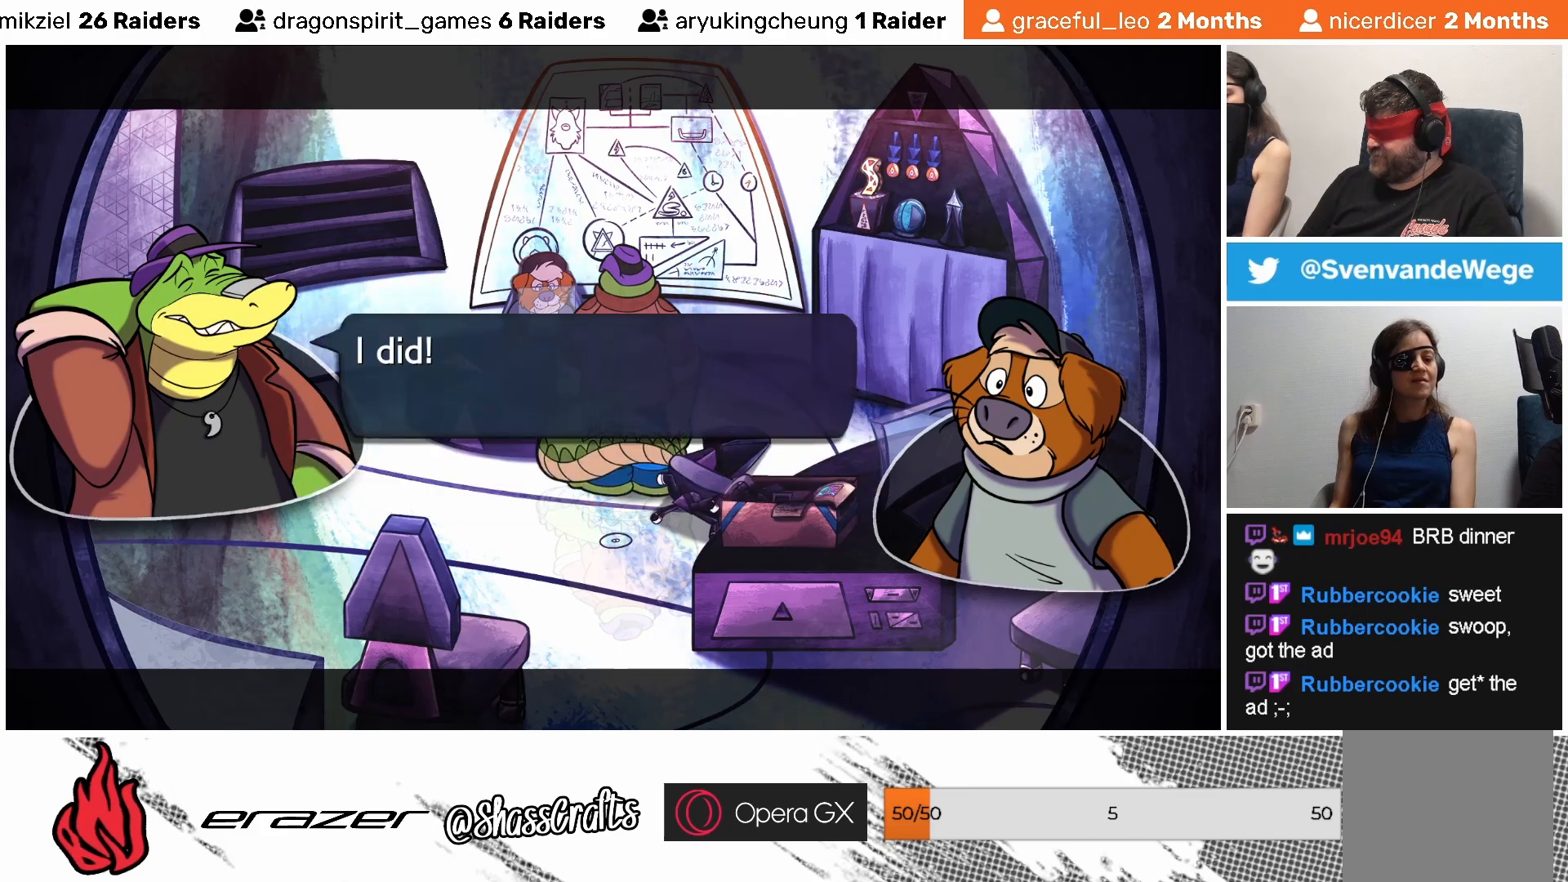
{"buttons": [], "left_stick": "center", "events": []}
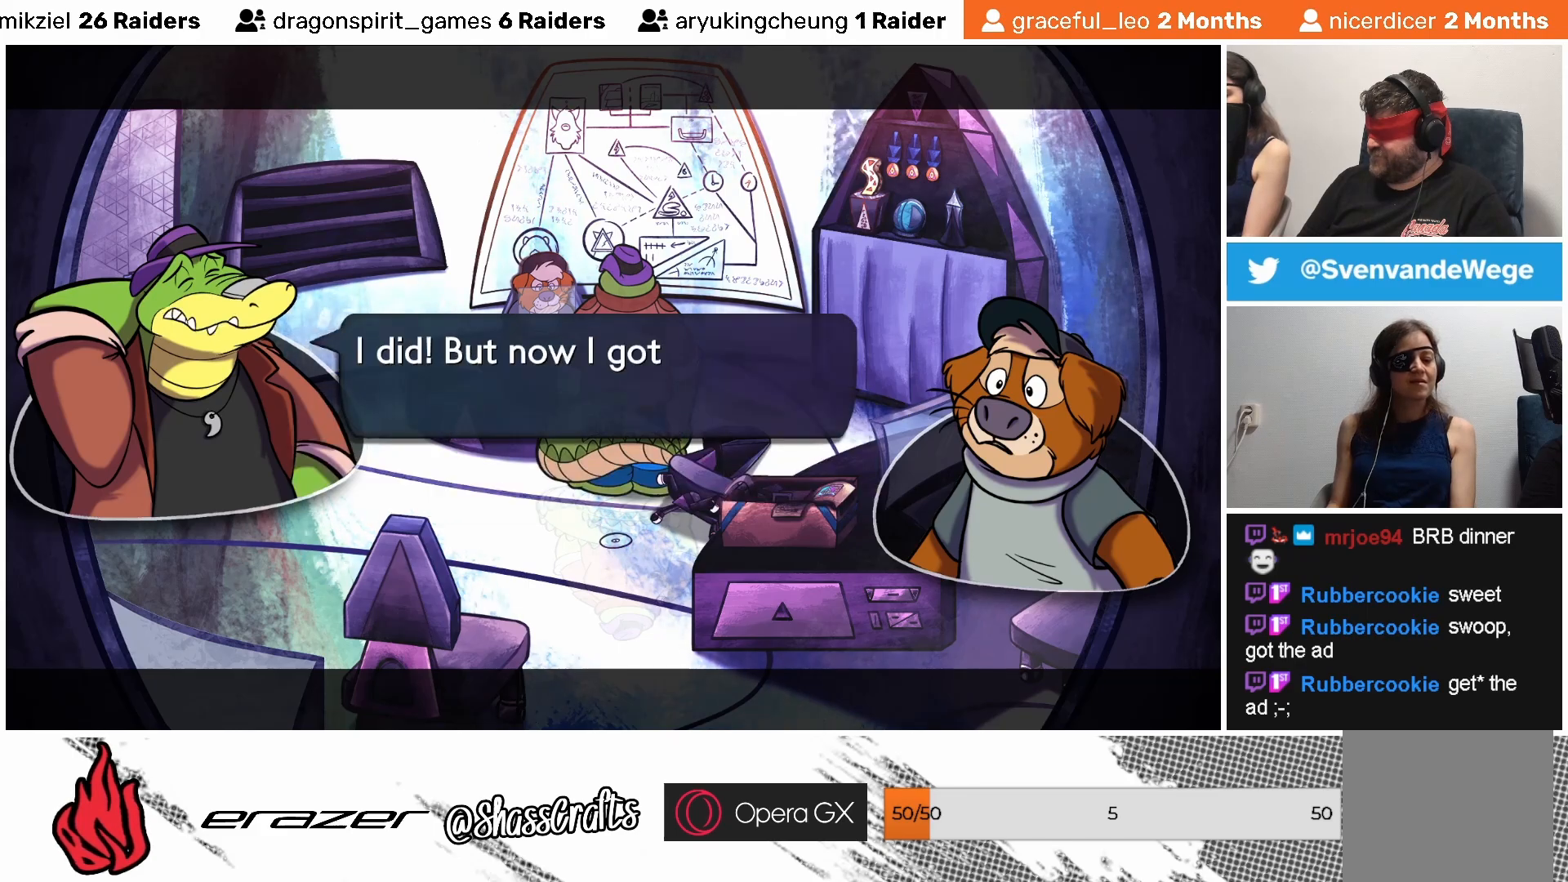
{"buttons": [], "left_stick": "center", "events": []}
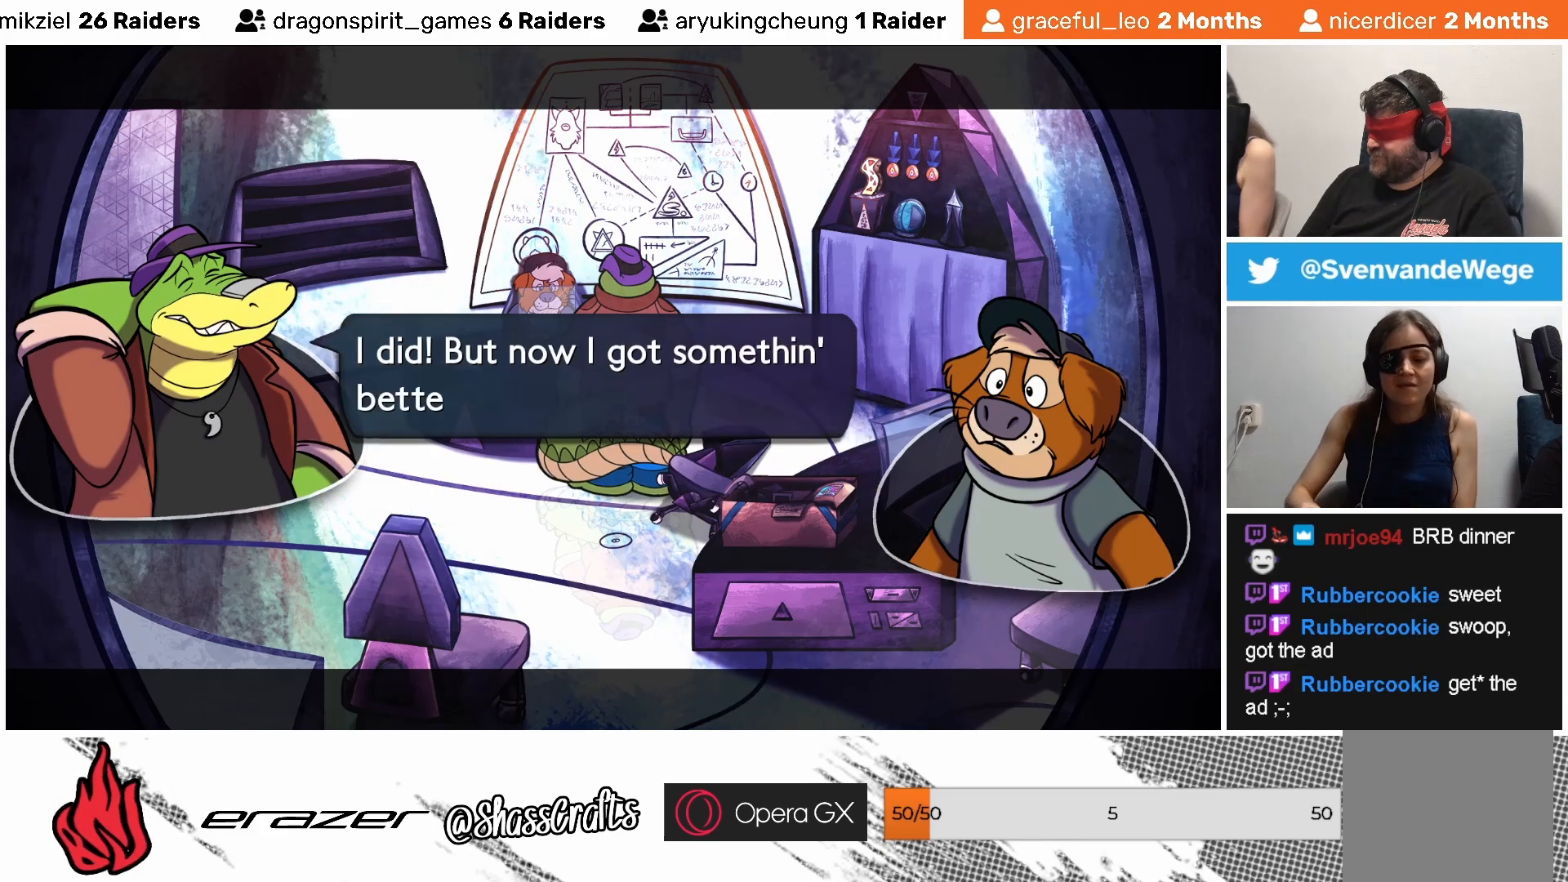
{"buttons": [], "left_stick": "center", "events": []}
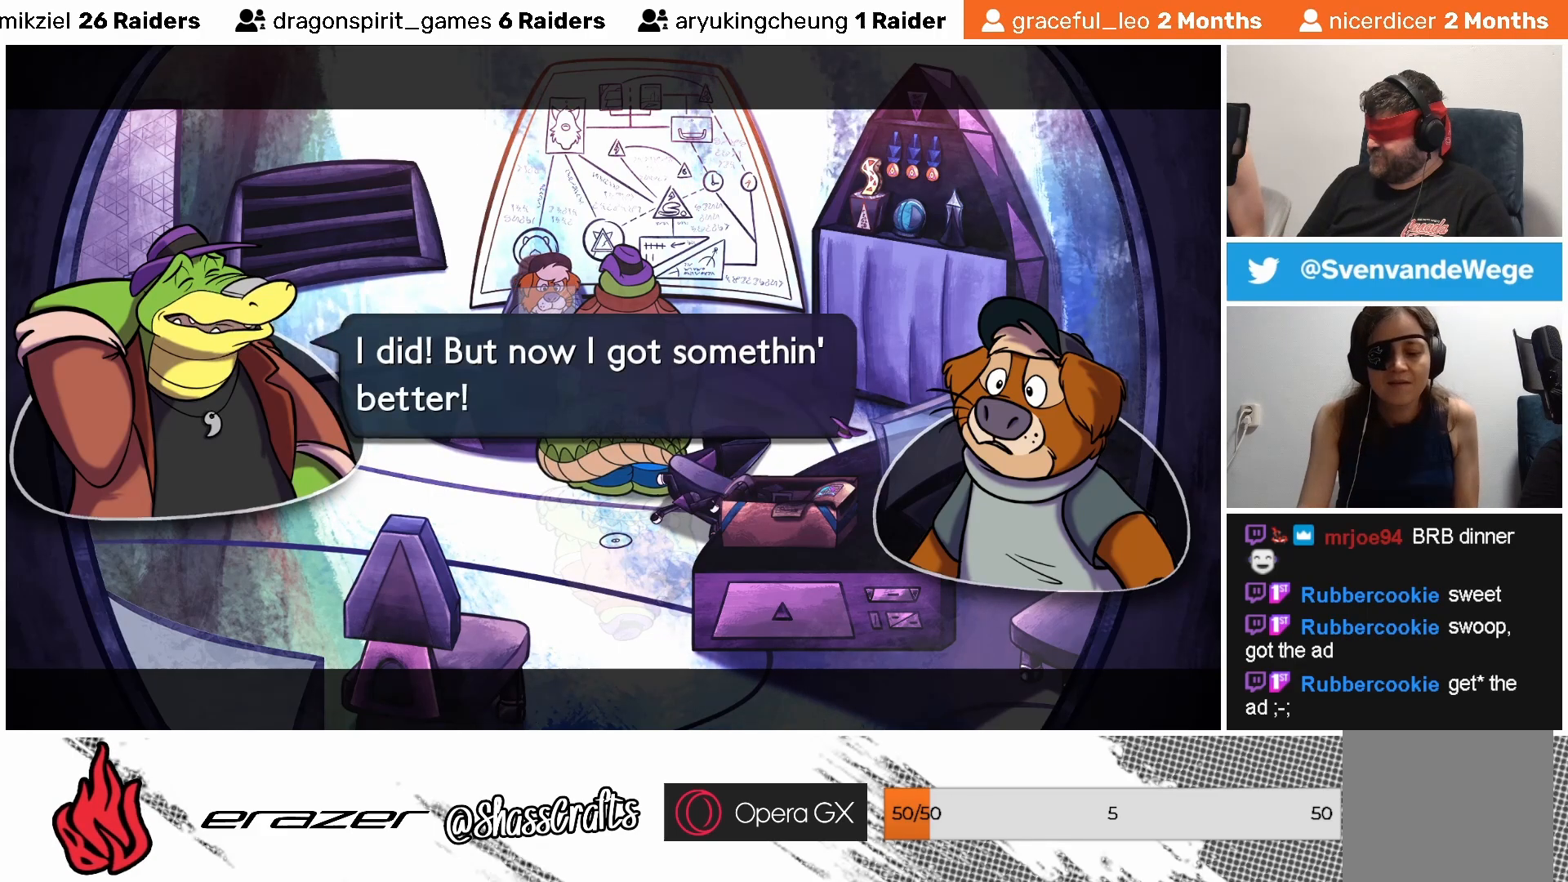
{"buttons": [], "left_stick": "center", "events": []}
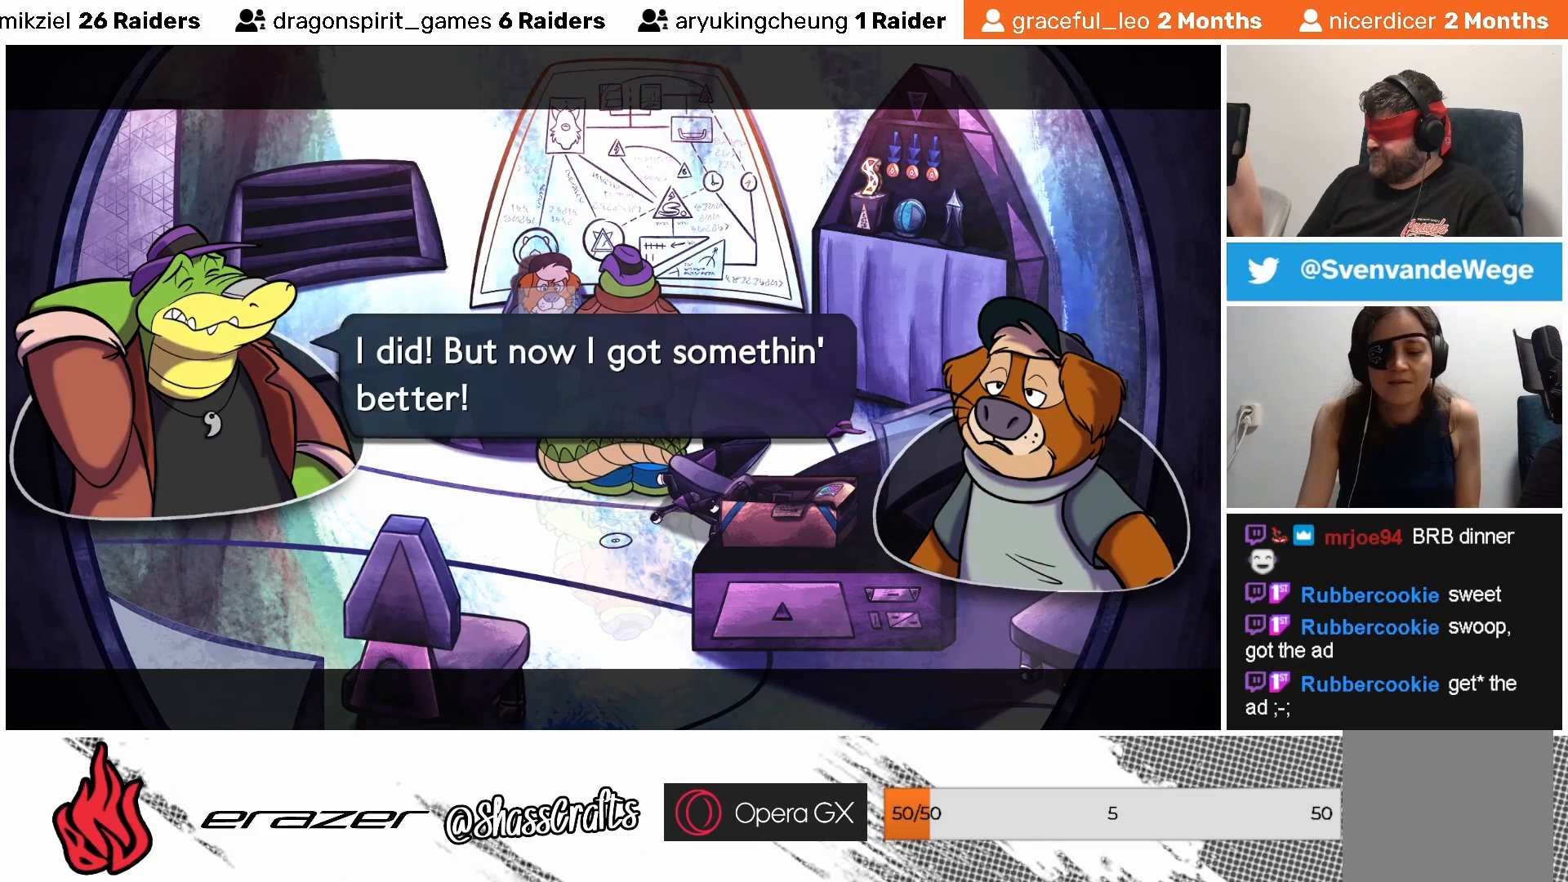
{"buttons": [], "left_stick": "center", "events": []}
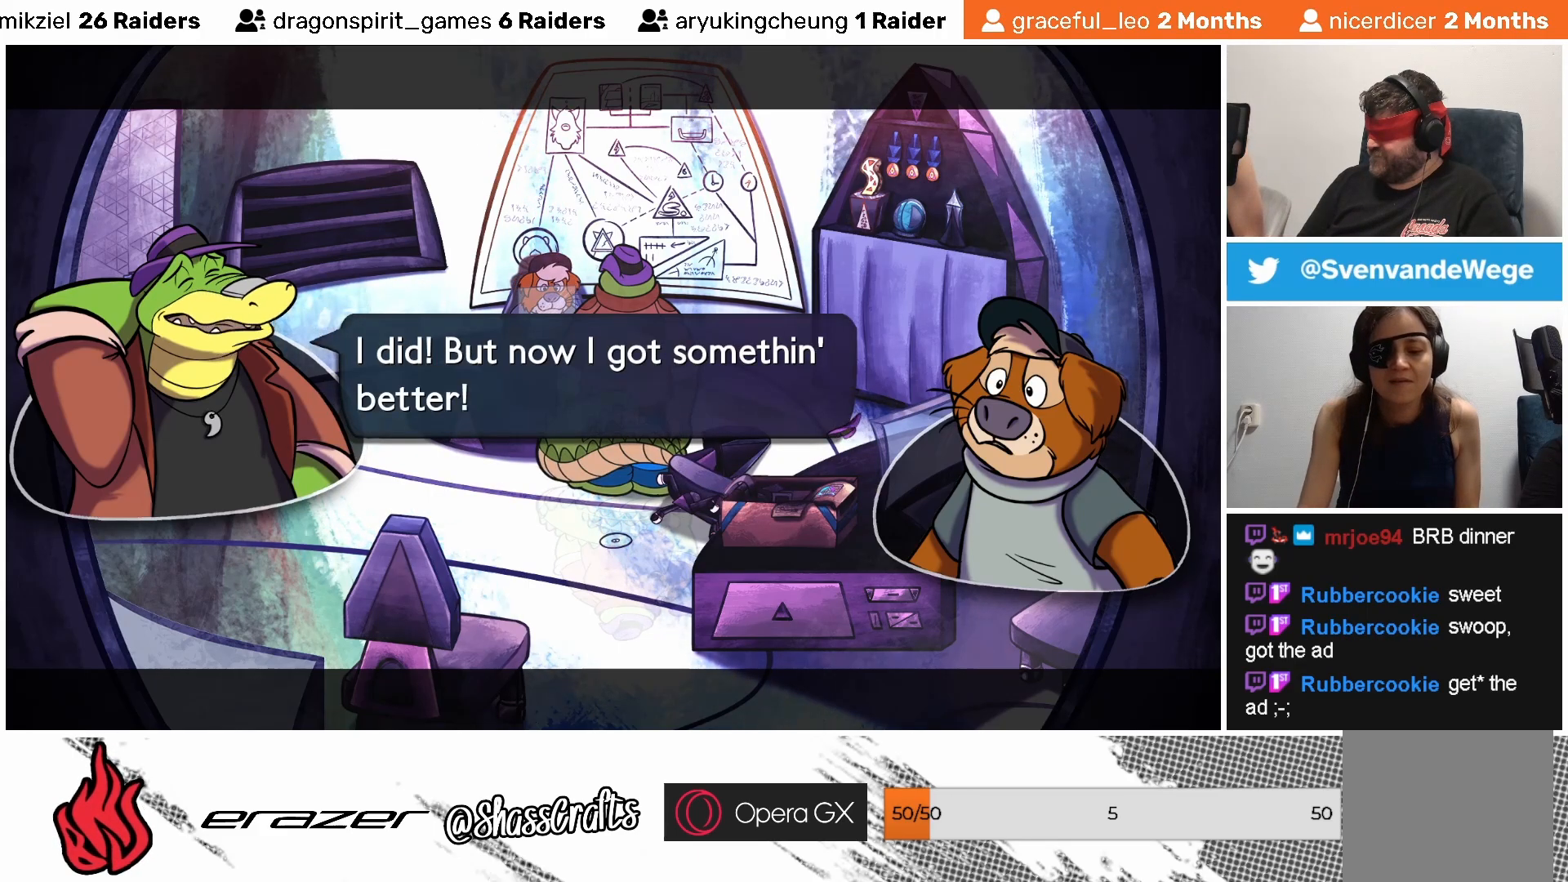
{"buttons": [], "left_stick": "center", "events": []}
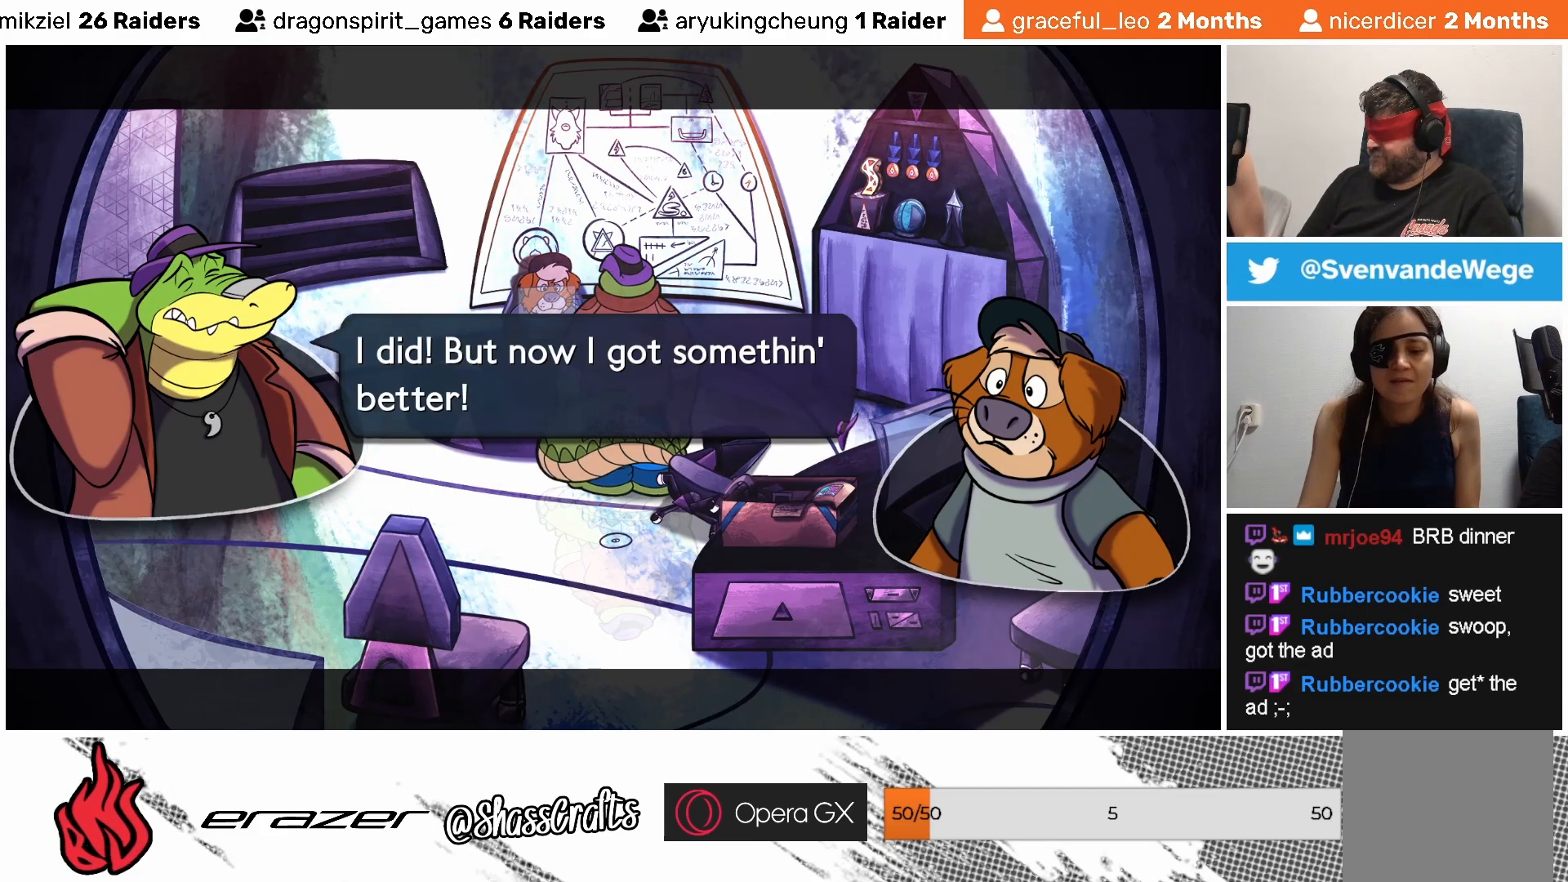
{"buttons": [], "left_stick": "center", "events": [[467, "CROSS", "down"], [483, "CROSS", "up"]]}
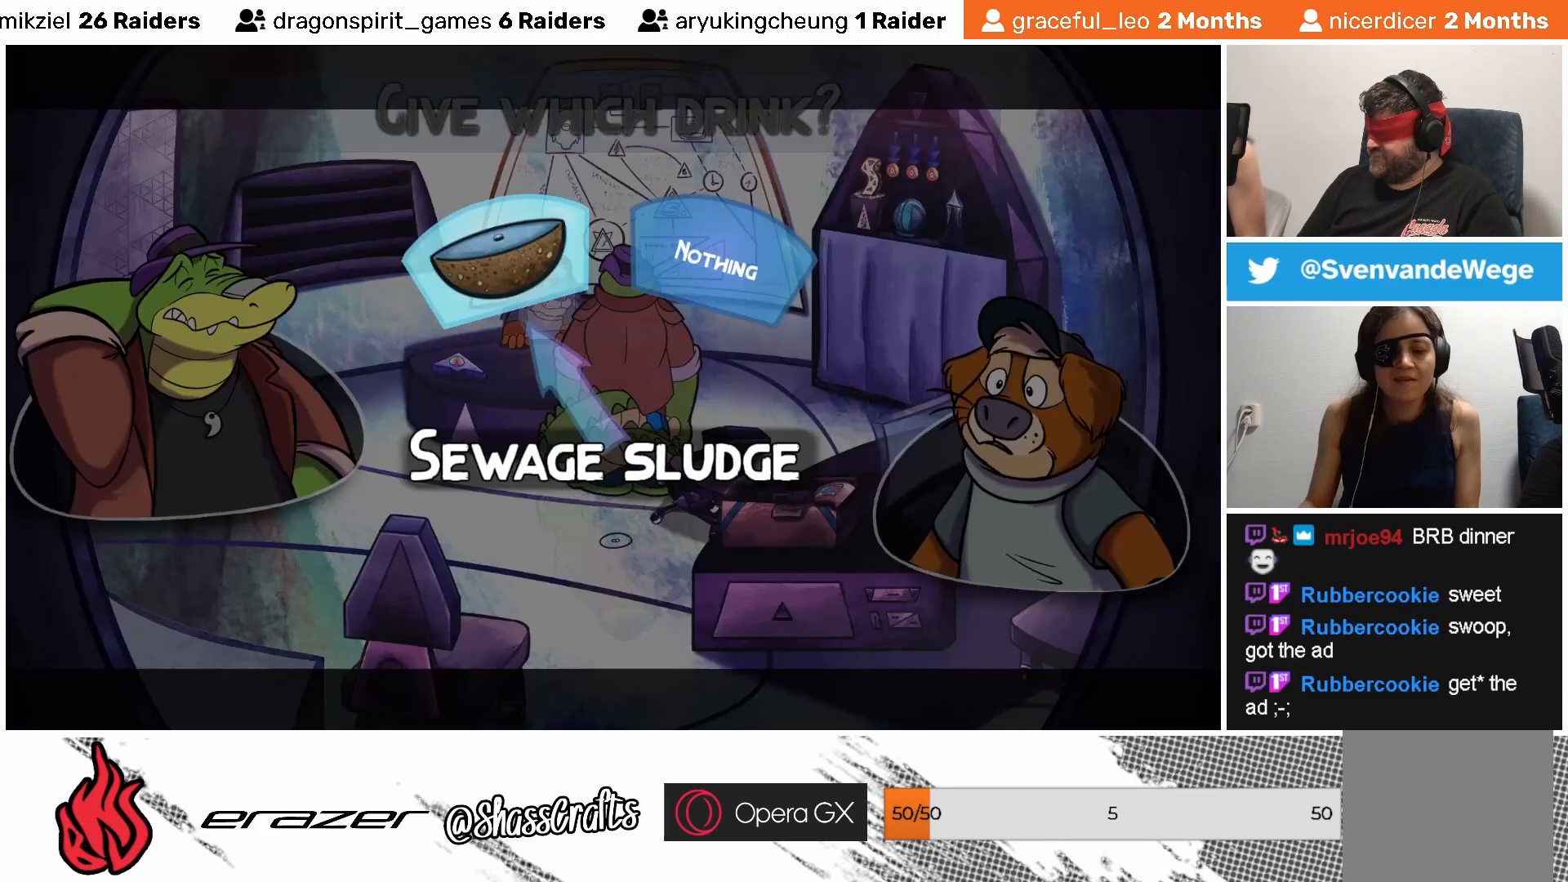
{"buttons": [], "left_stick": "center", "events": []}
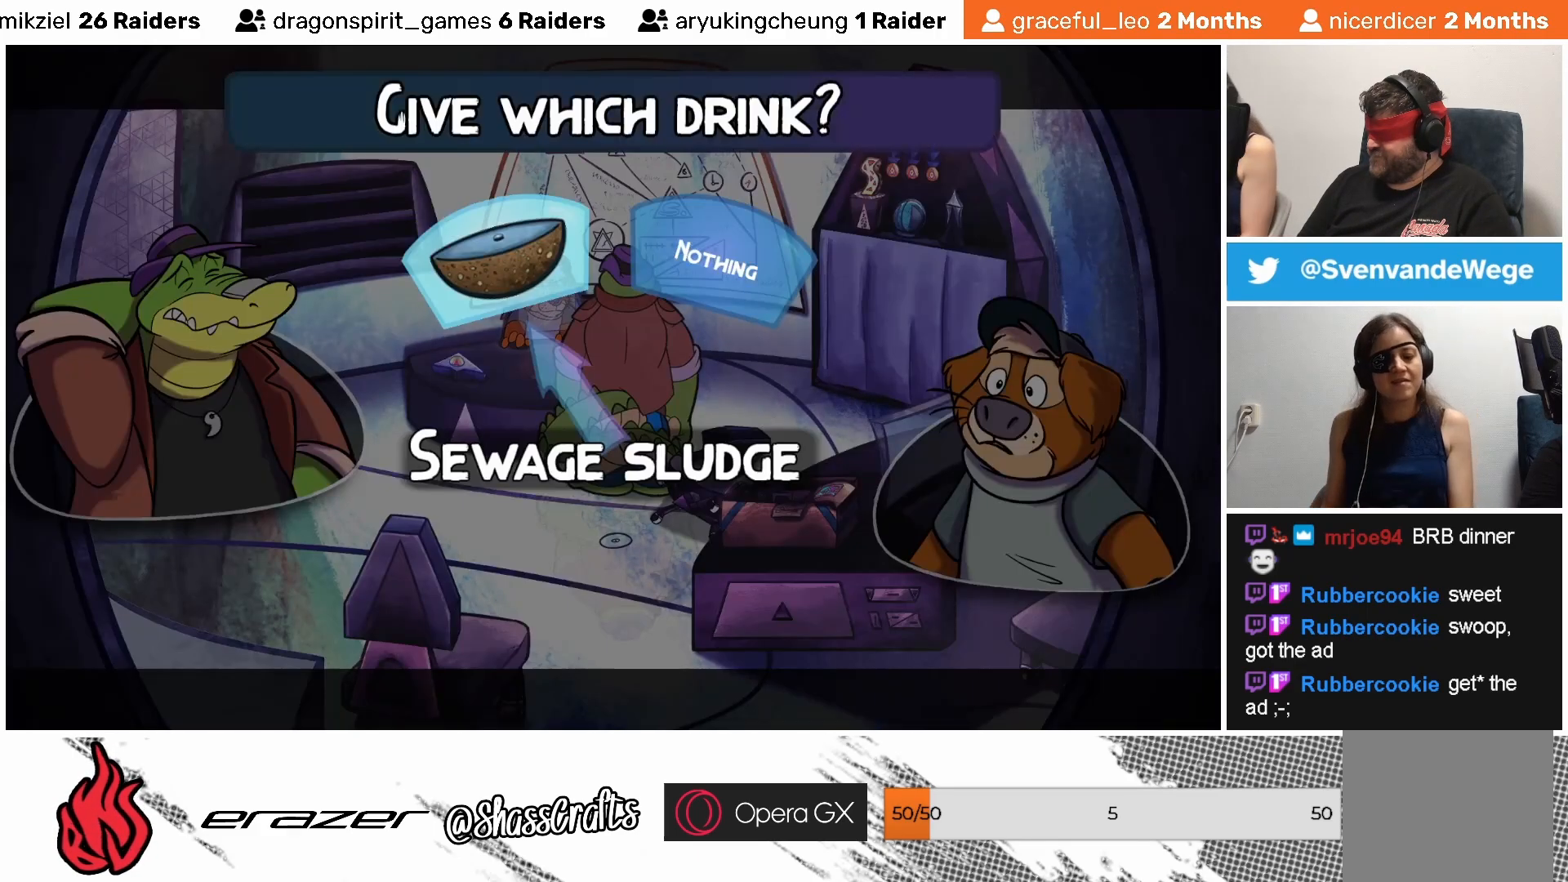
{"buttons": ["DPAD_RIGHT"], "left_stick": "center", "events": [[483, "DPAD_RIGHT", "down"]]}
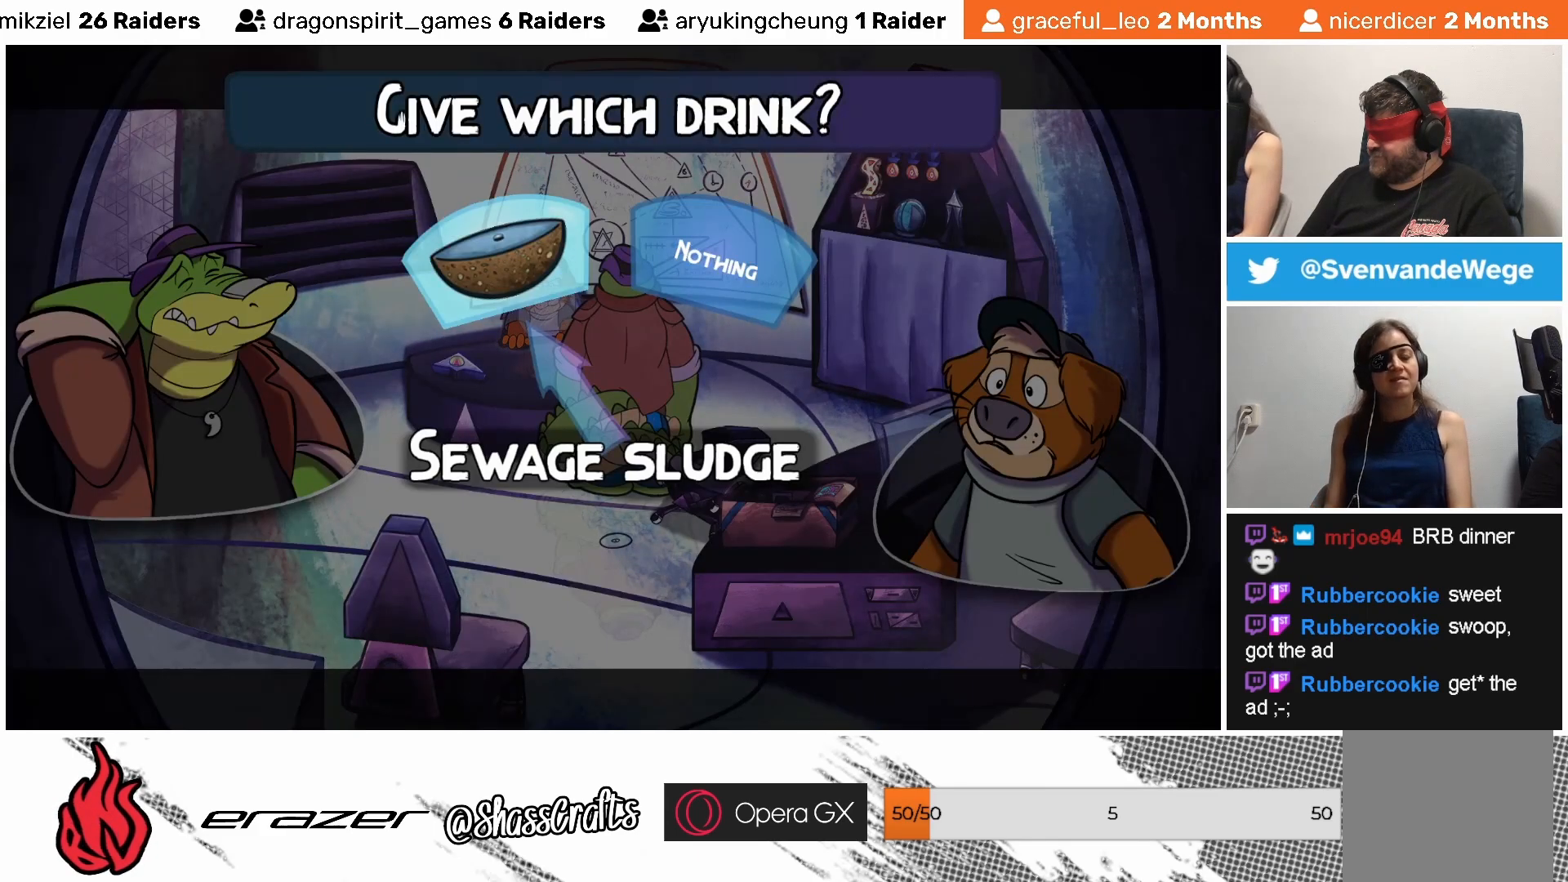
{"buttons": [], "left_stick": "center", "events": [[83, "DPAD_RIGHT", "up"]]}
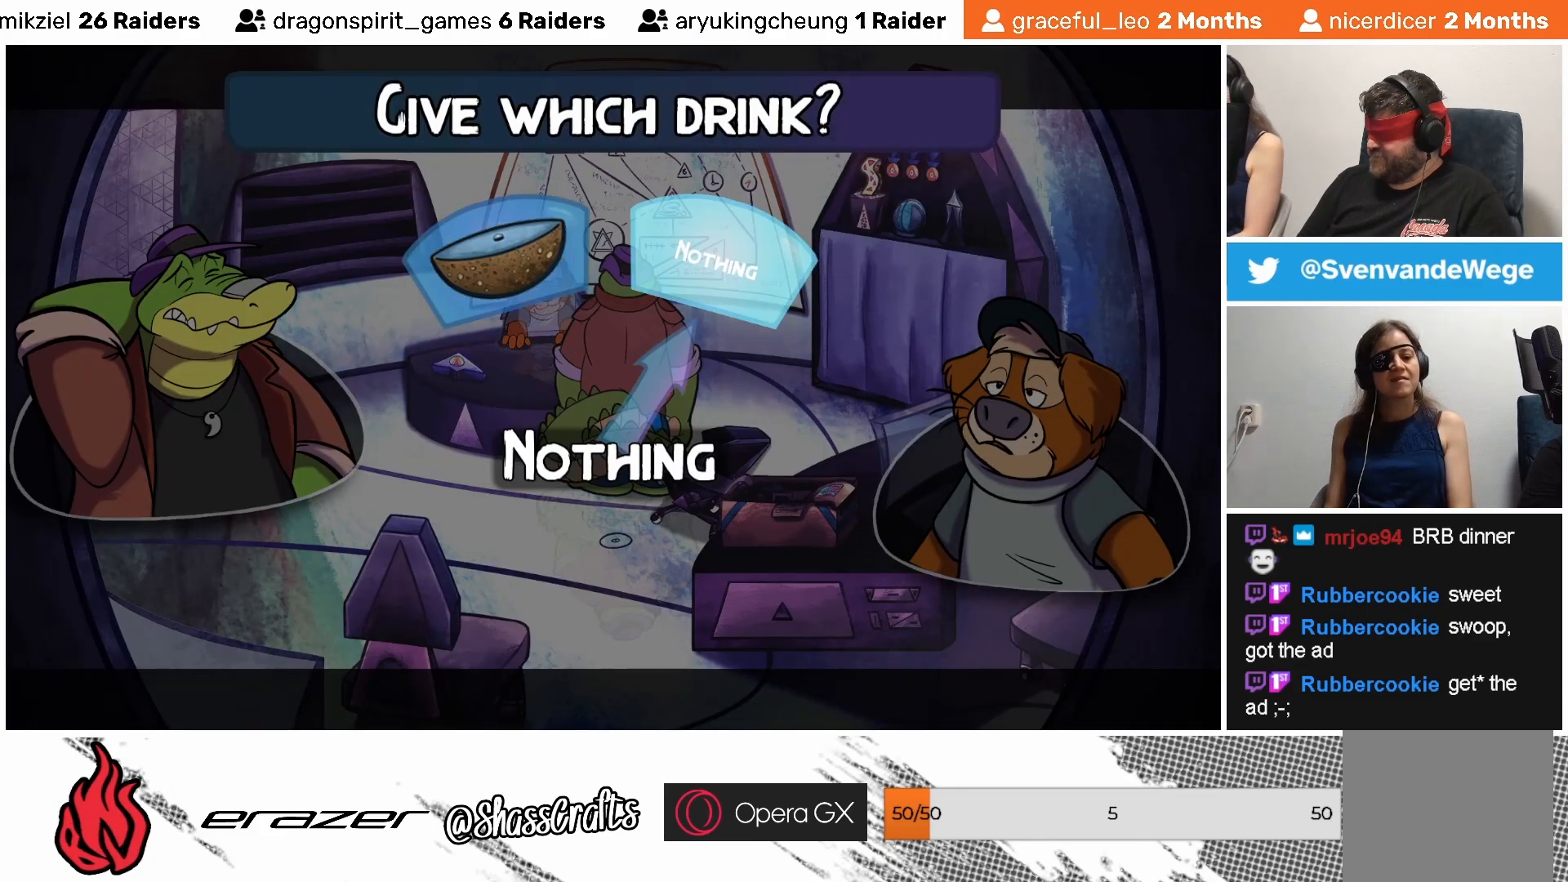
{"buttons": [], "left_stick": "center", "events": [[33, "DPAD_LEFT", "down"], [117, "DPAD_LEFT", "up"]]}
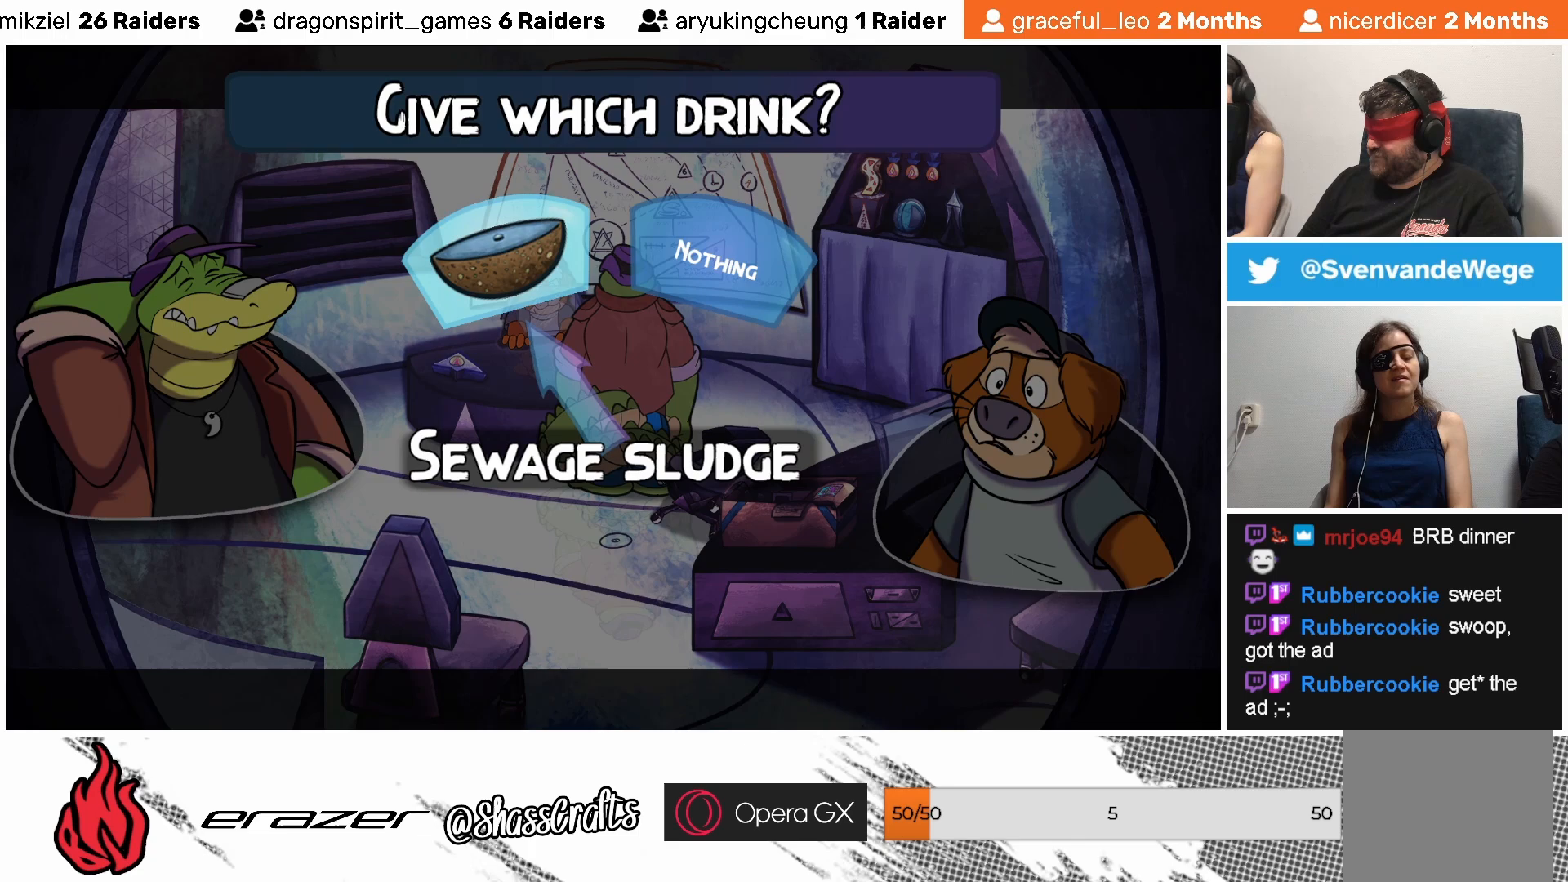
{"buttons": [], "left_stick": "center", "events": [[367, "CROSS", "down"], [433, "CROSS", "up"]]}
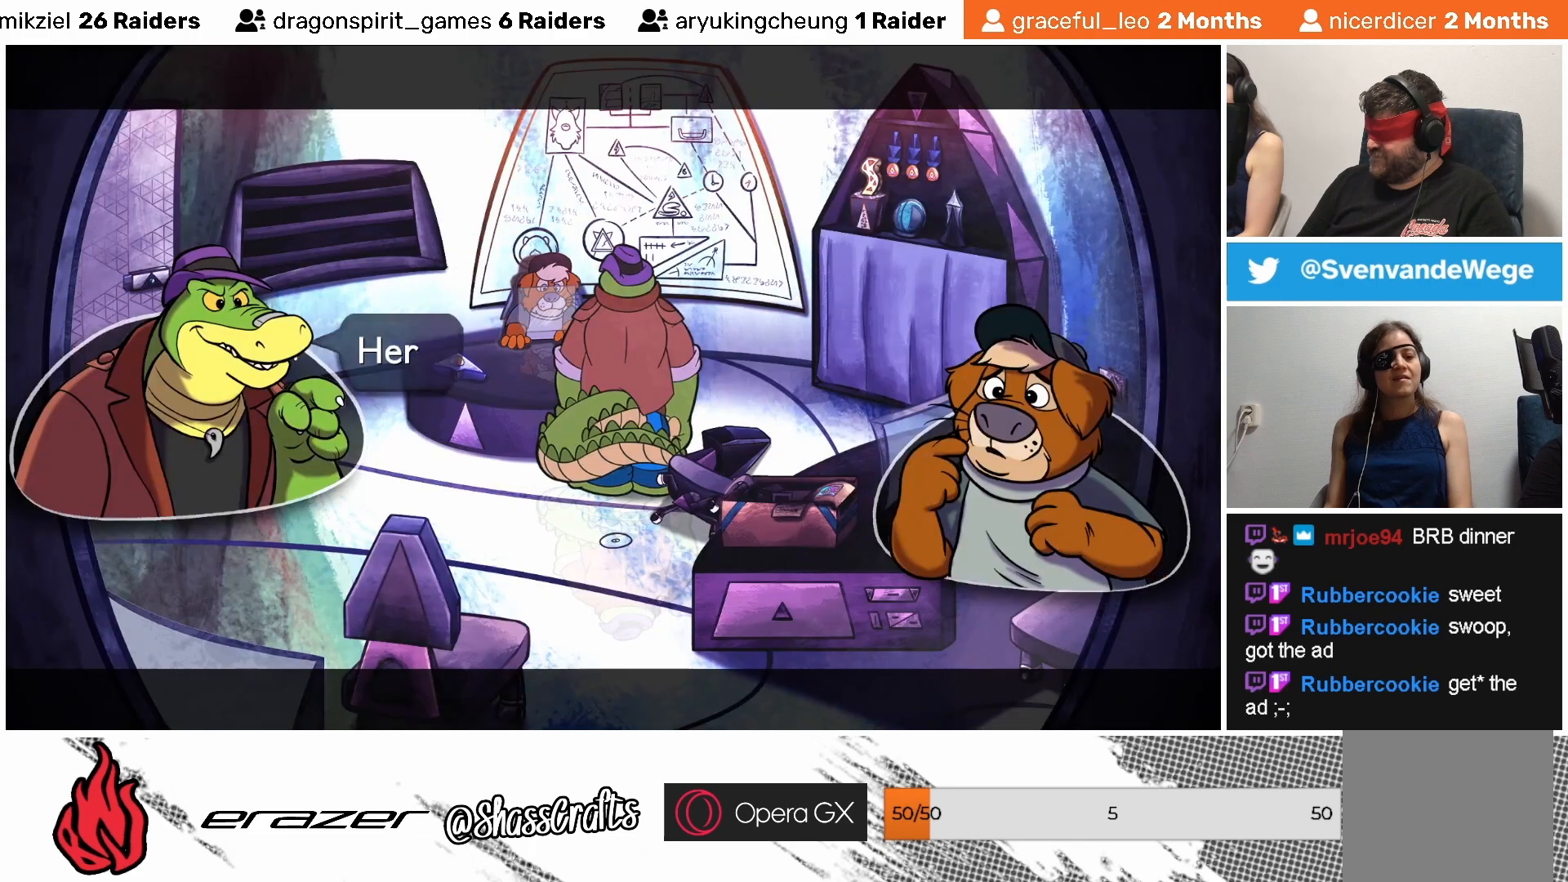
{"buttons": [], "left_stick": "center", "events": []}
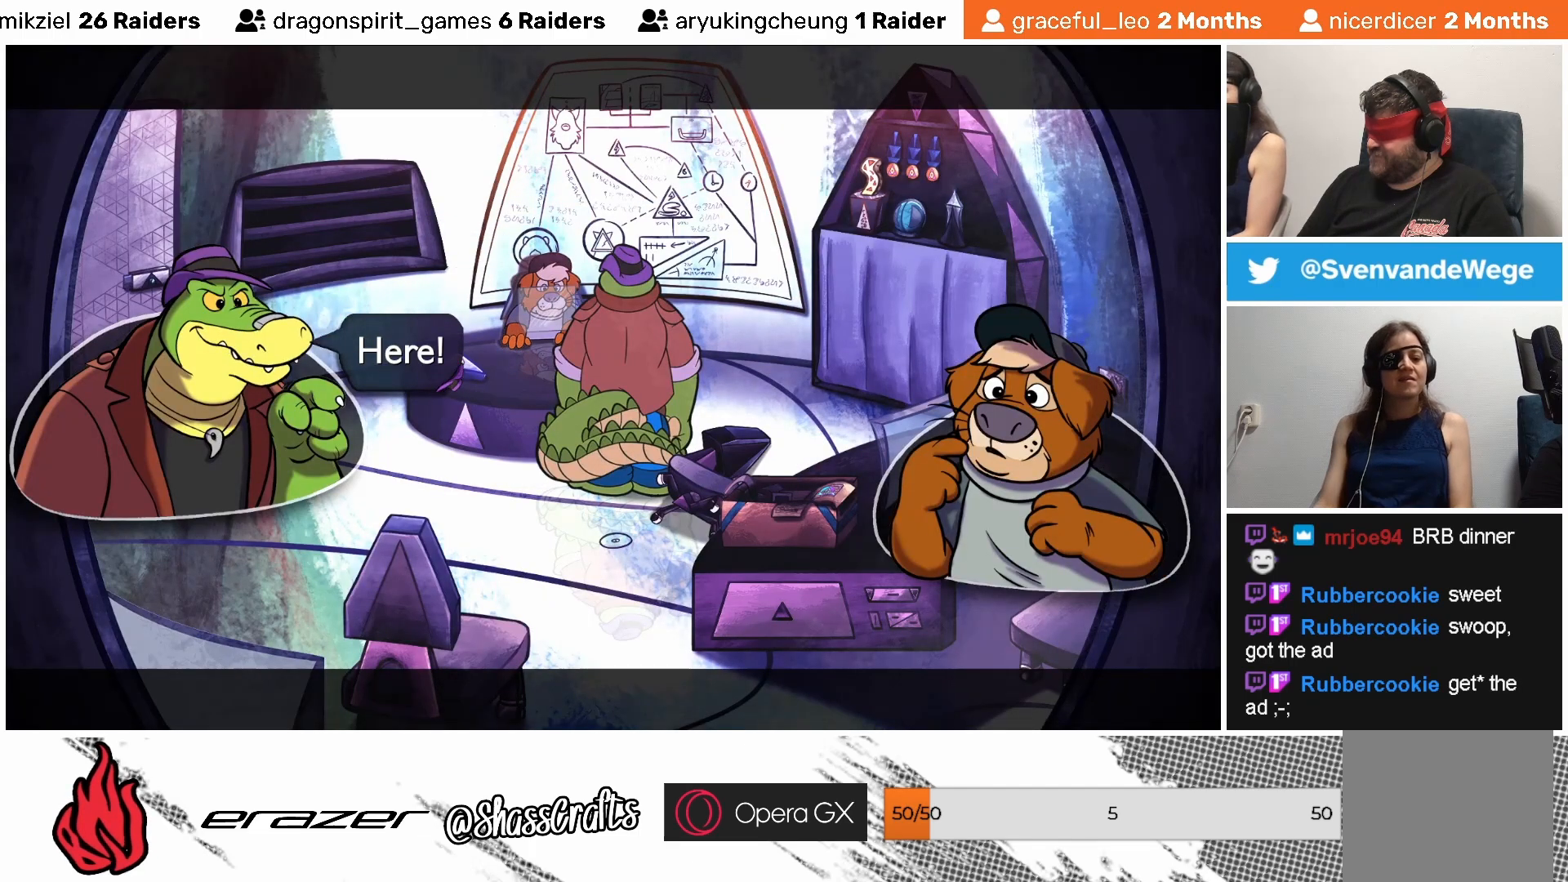
{"buttons": [], "left_stick": "center", "events": []}
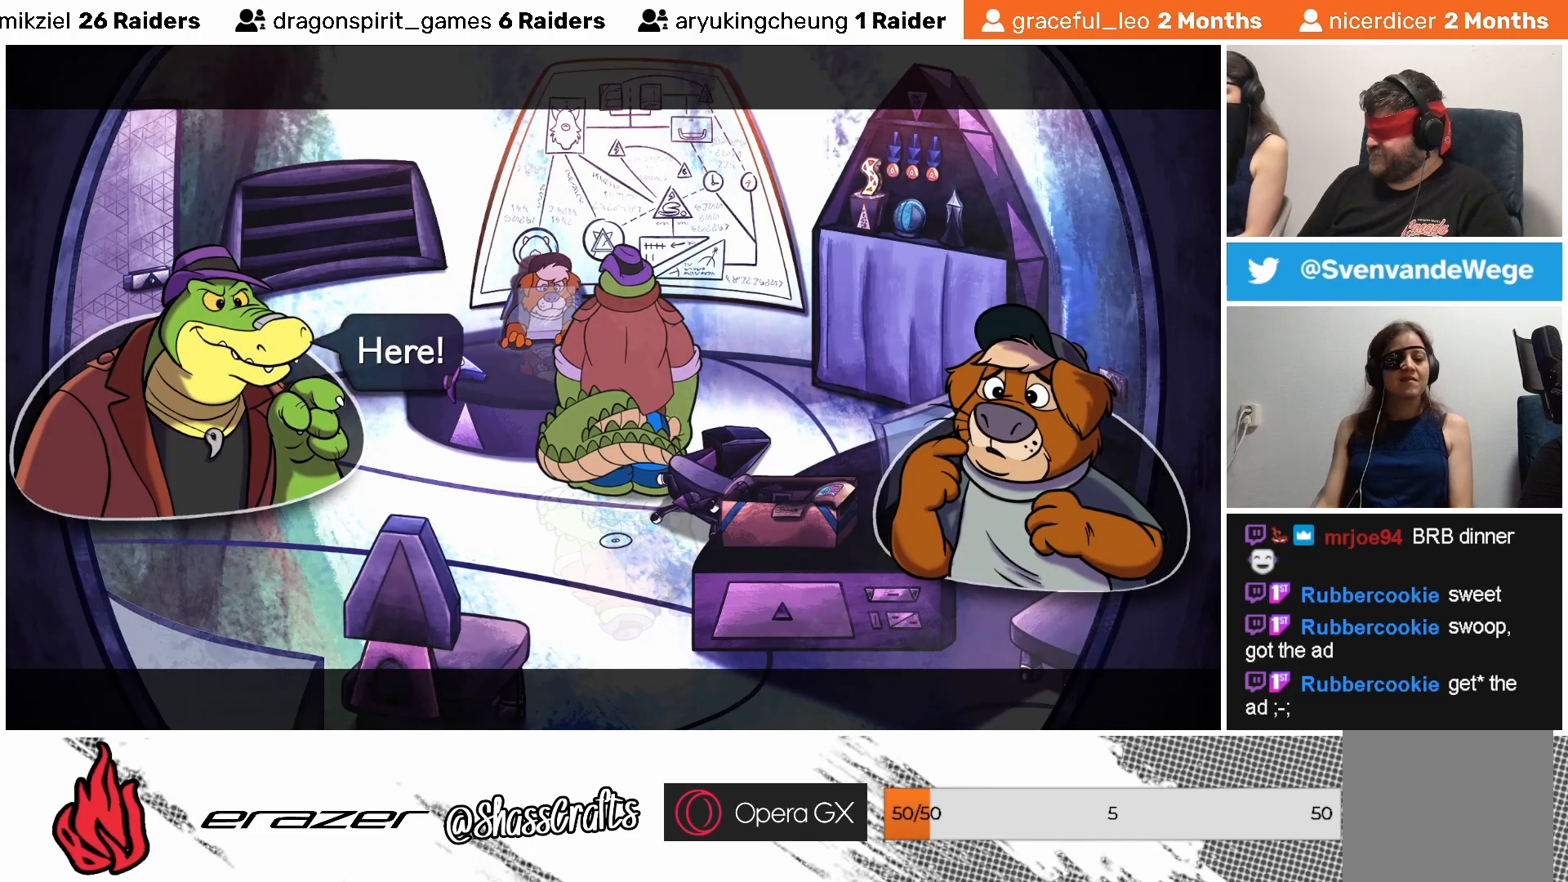
{"buttons": [], "left_stick": "center", "events": []}
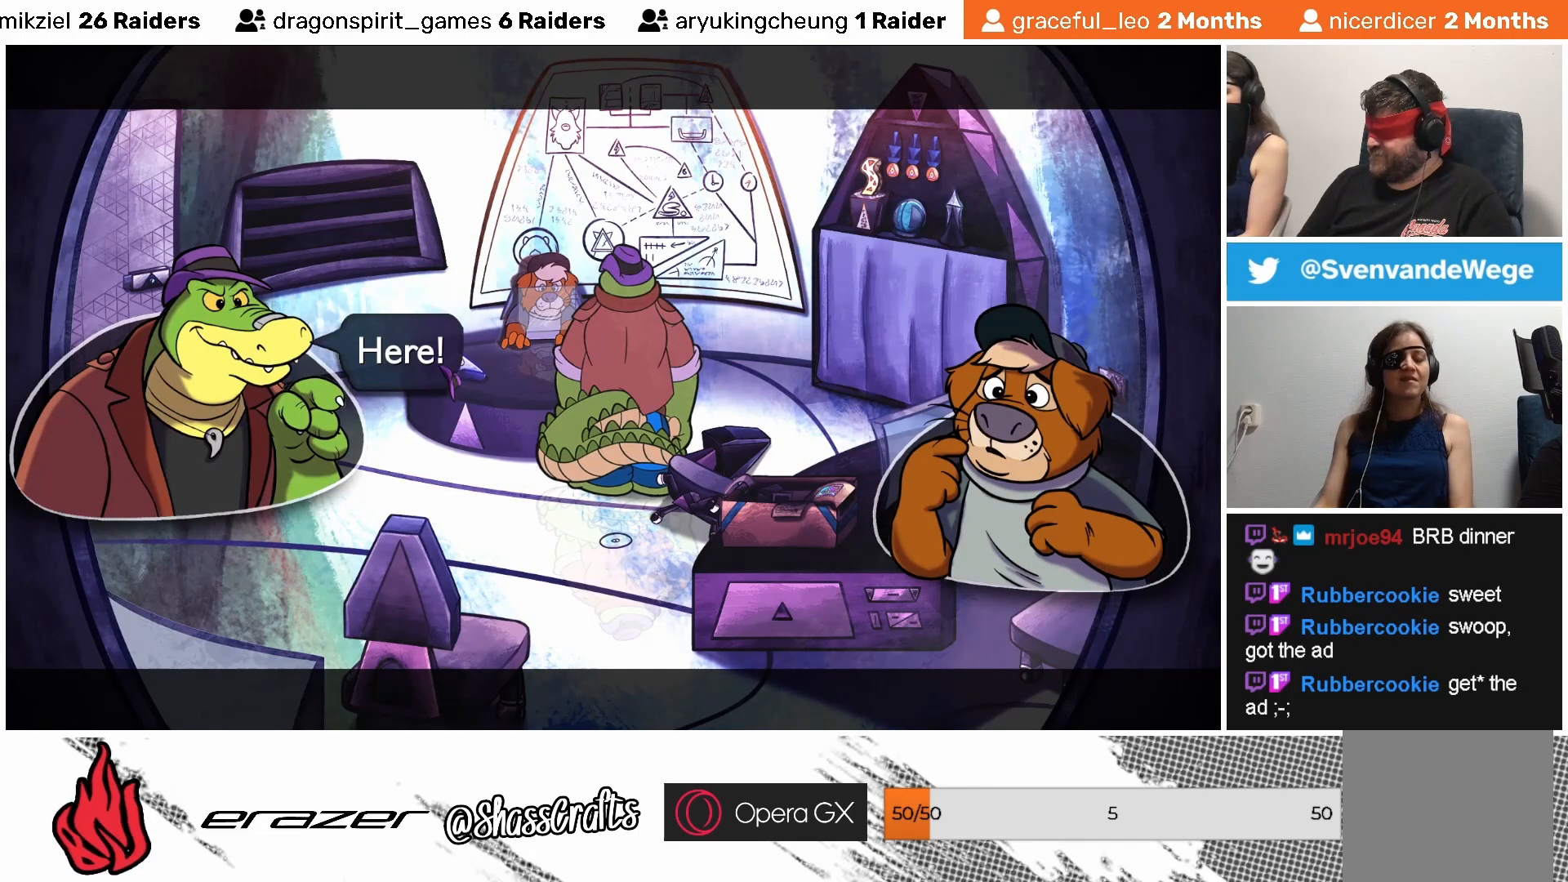
{"buttons": [], "left_stick": "center", "events": [[283, "CROSS", "down"], [367, "CROSS", "up"]]}
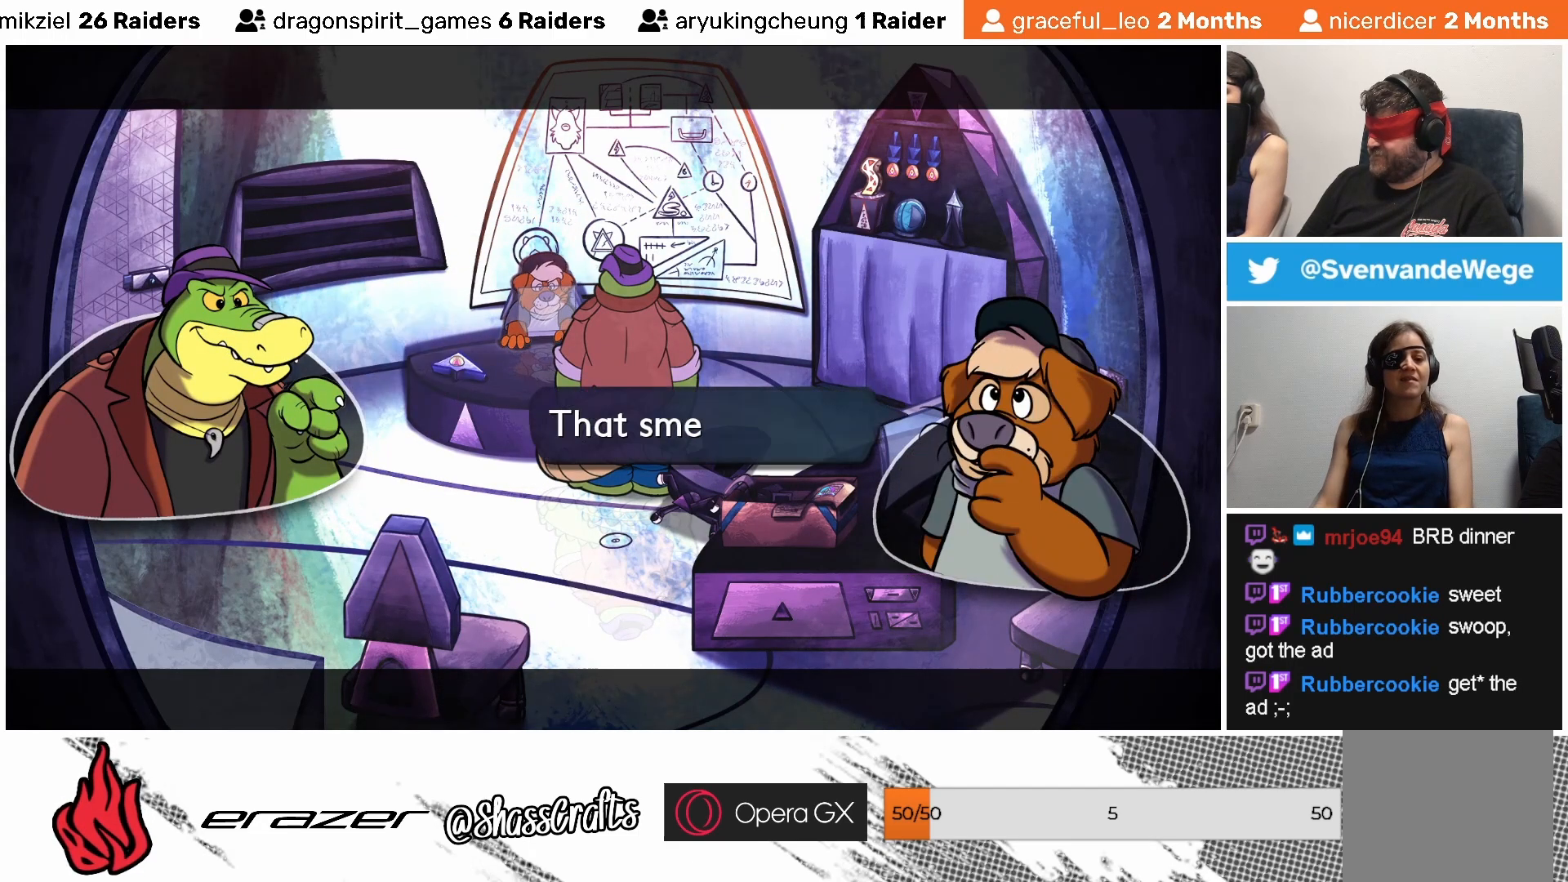
{"buttons": [], "left_stick": "center", "events": []}
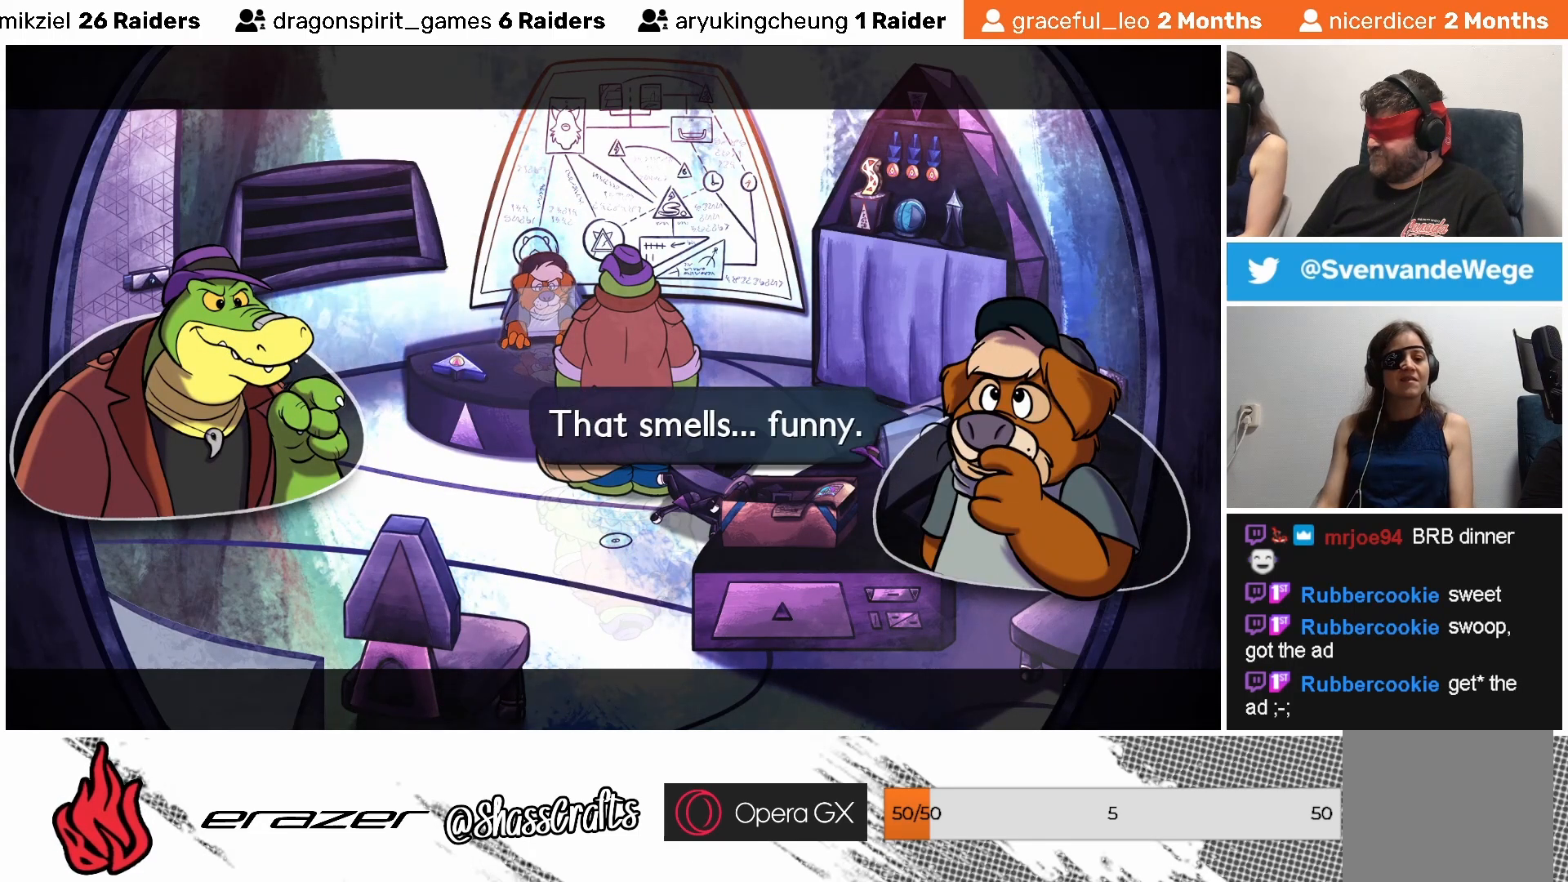
{"buttons": [], "left_stick": "center", "events": []}
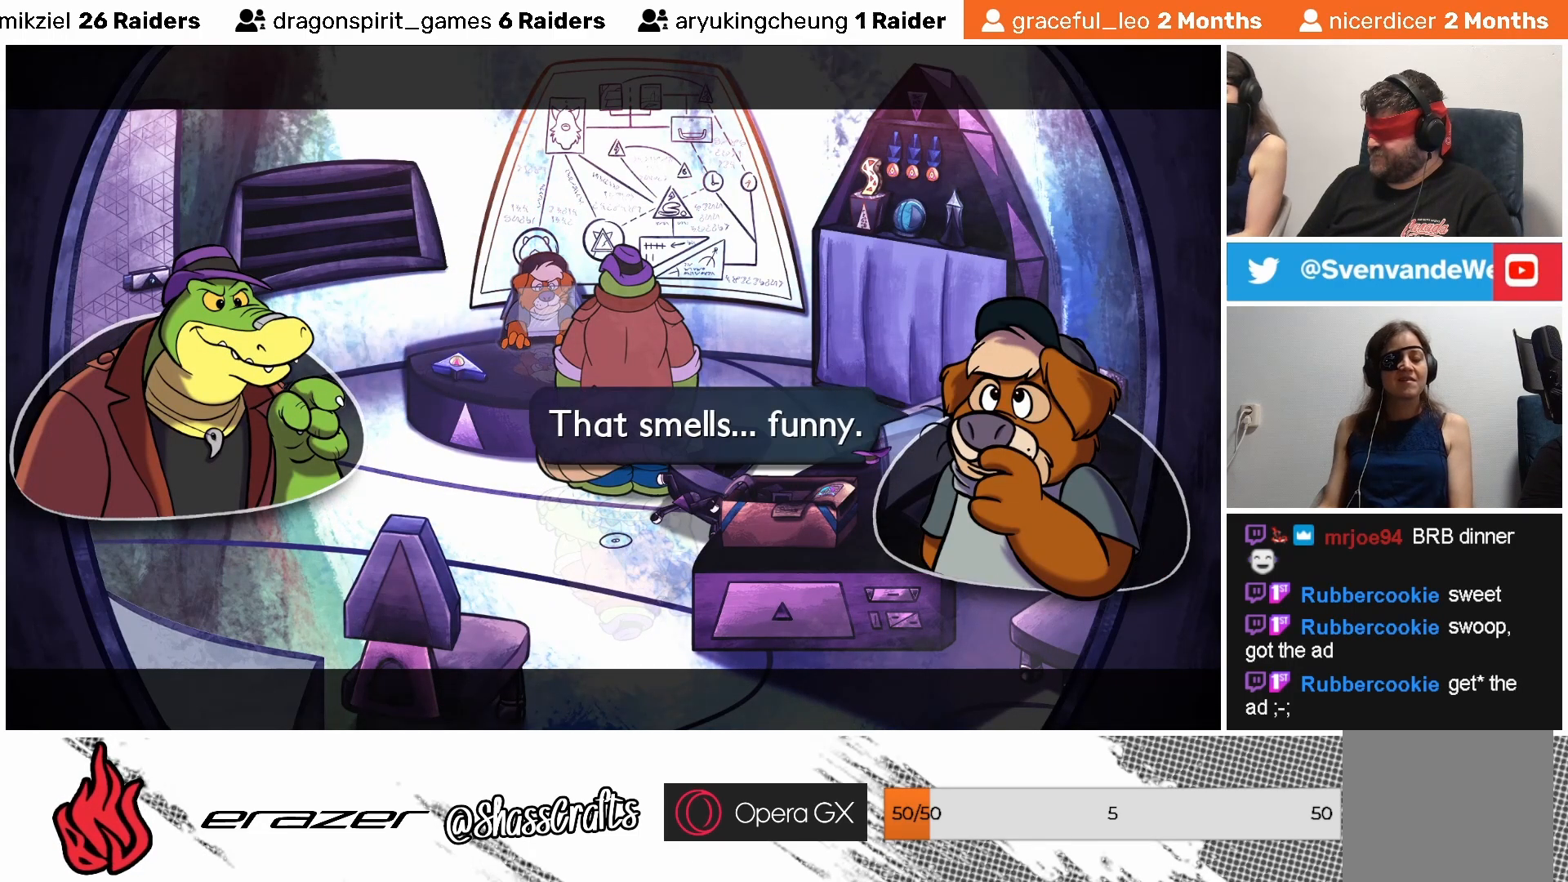
{"buttons": [], "left_stick": "center", "events": []}
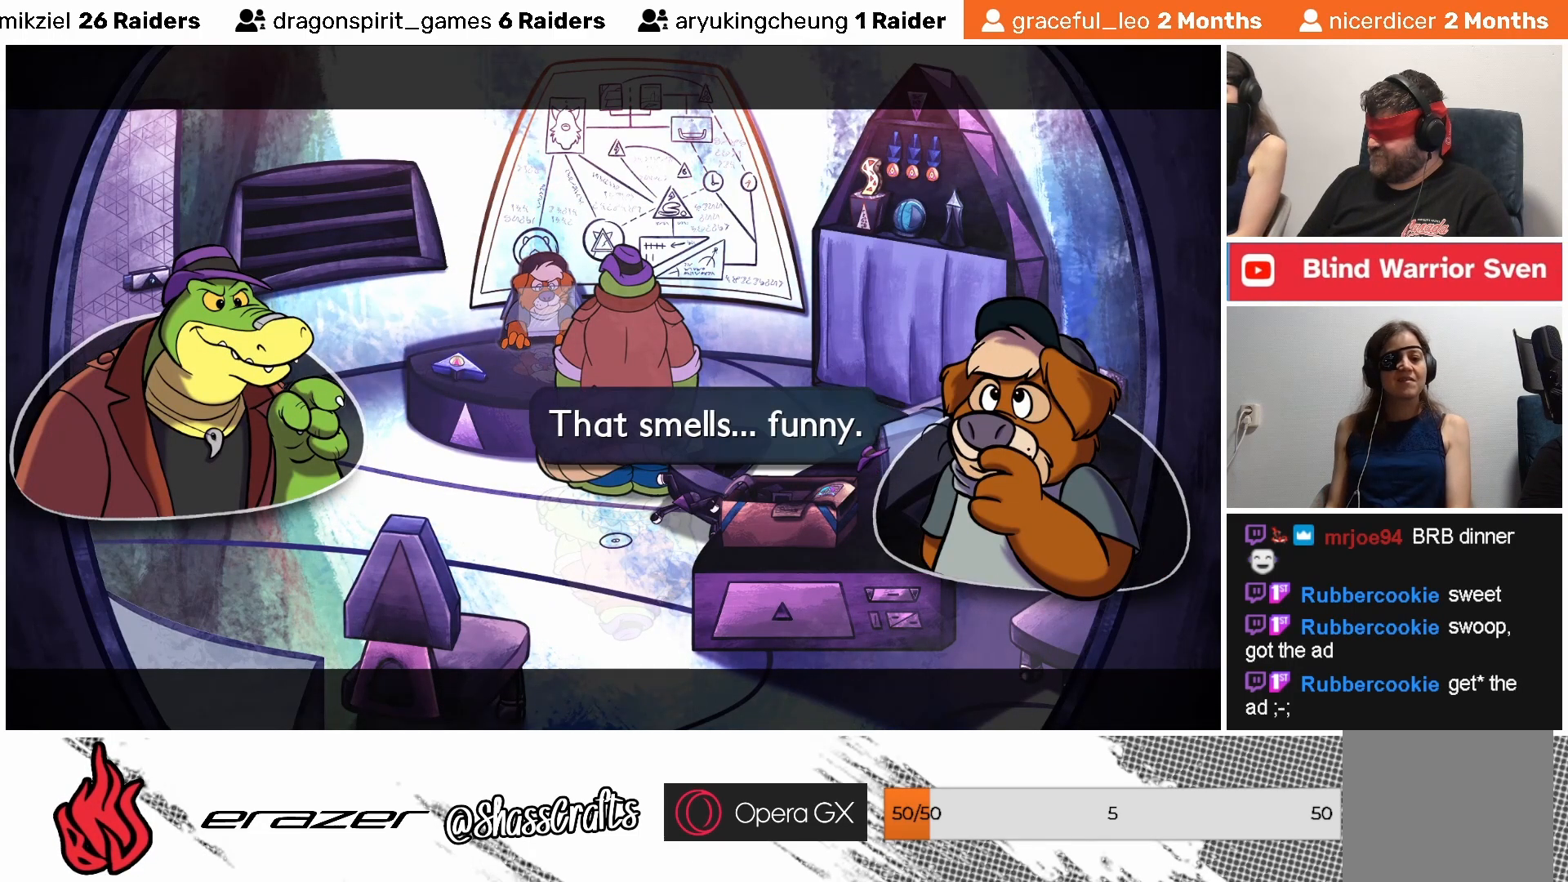
{"buttons": [], "left_stick": "center", "events": []}
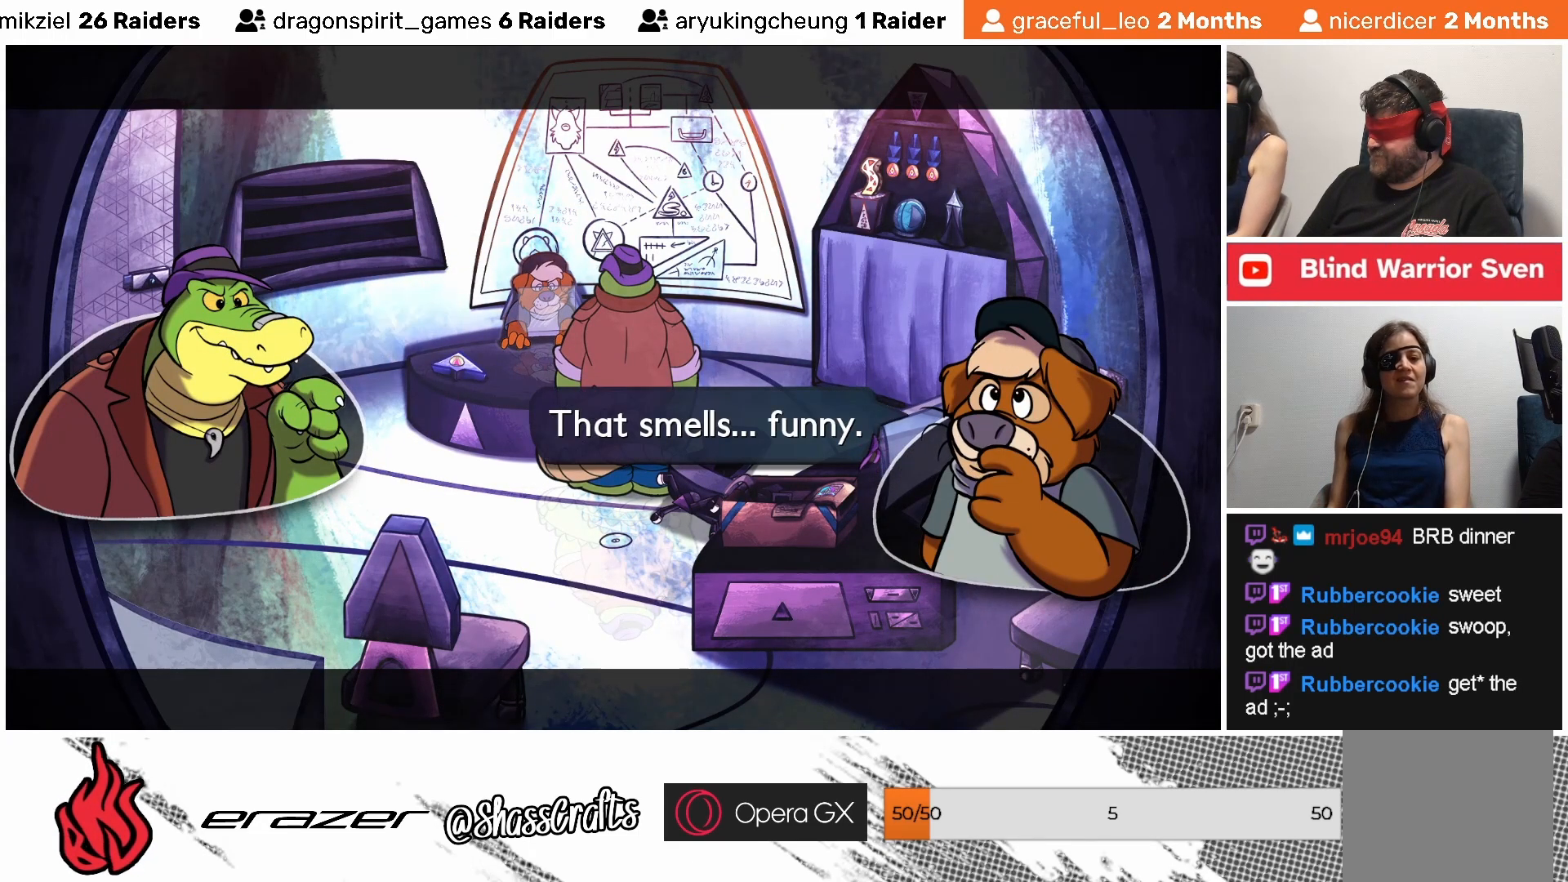
{"buttons": [], "left_stick": "center", "events": [[417, "CROSS", "down"], [483, "CROSS", "up"]]}
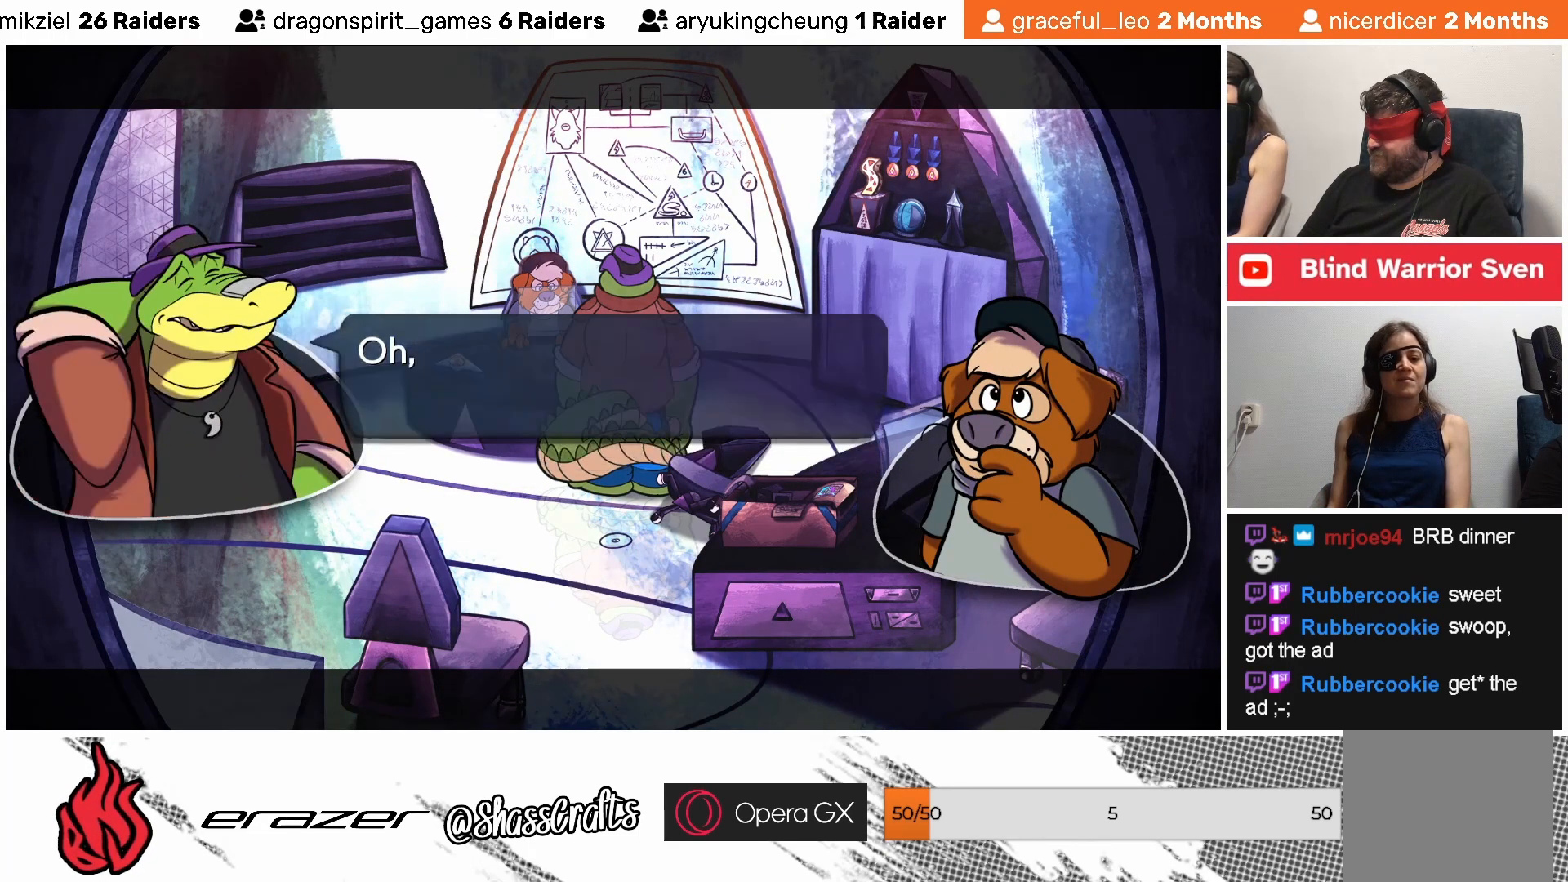
{"buttons": [], "left_stick": "center", "events": []}
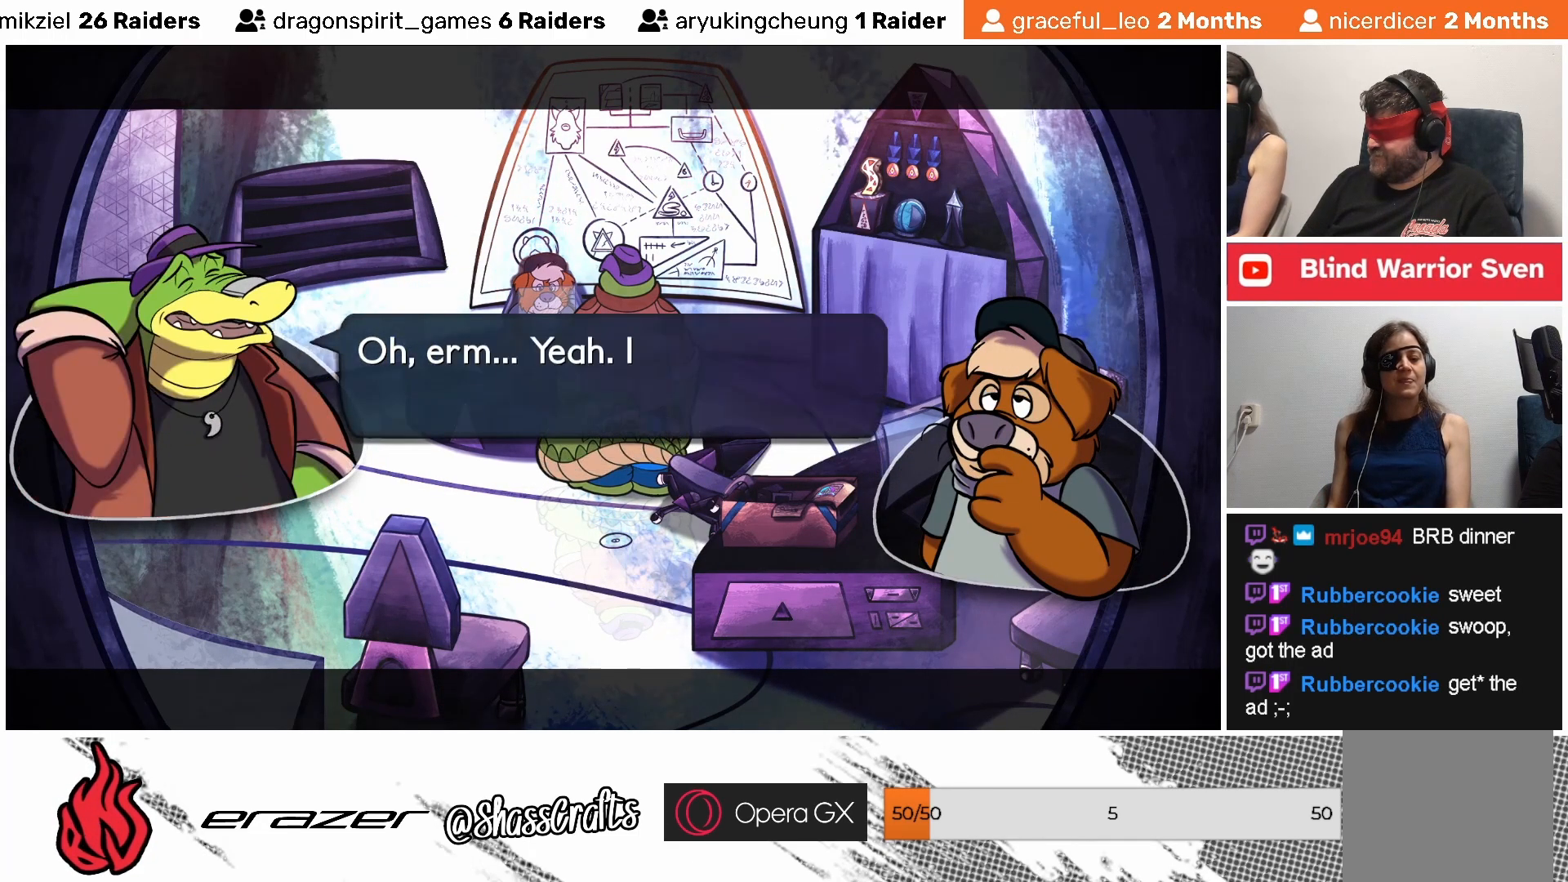
{"buttons": [], "left_stick": "center", "events": []}
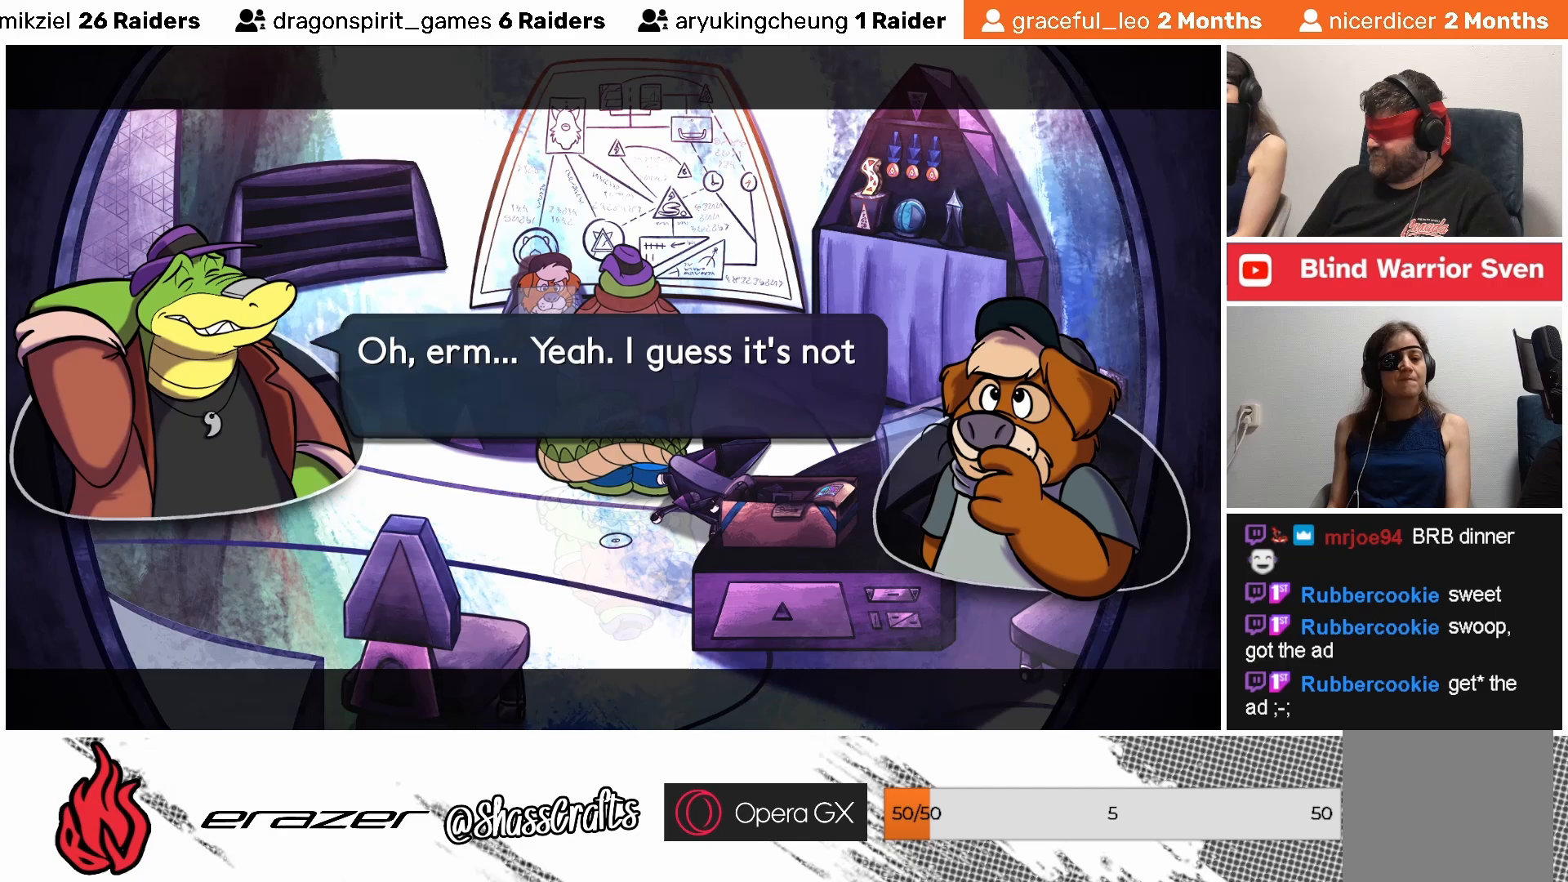
{"buttons": [], "left_stick": "center", "events": []}
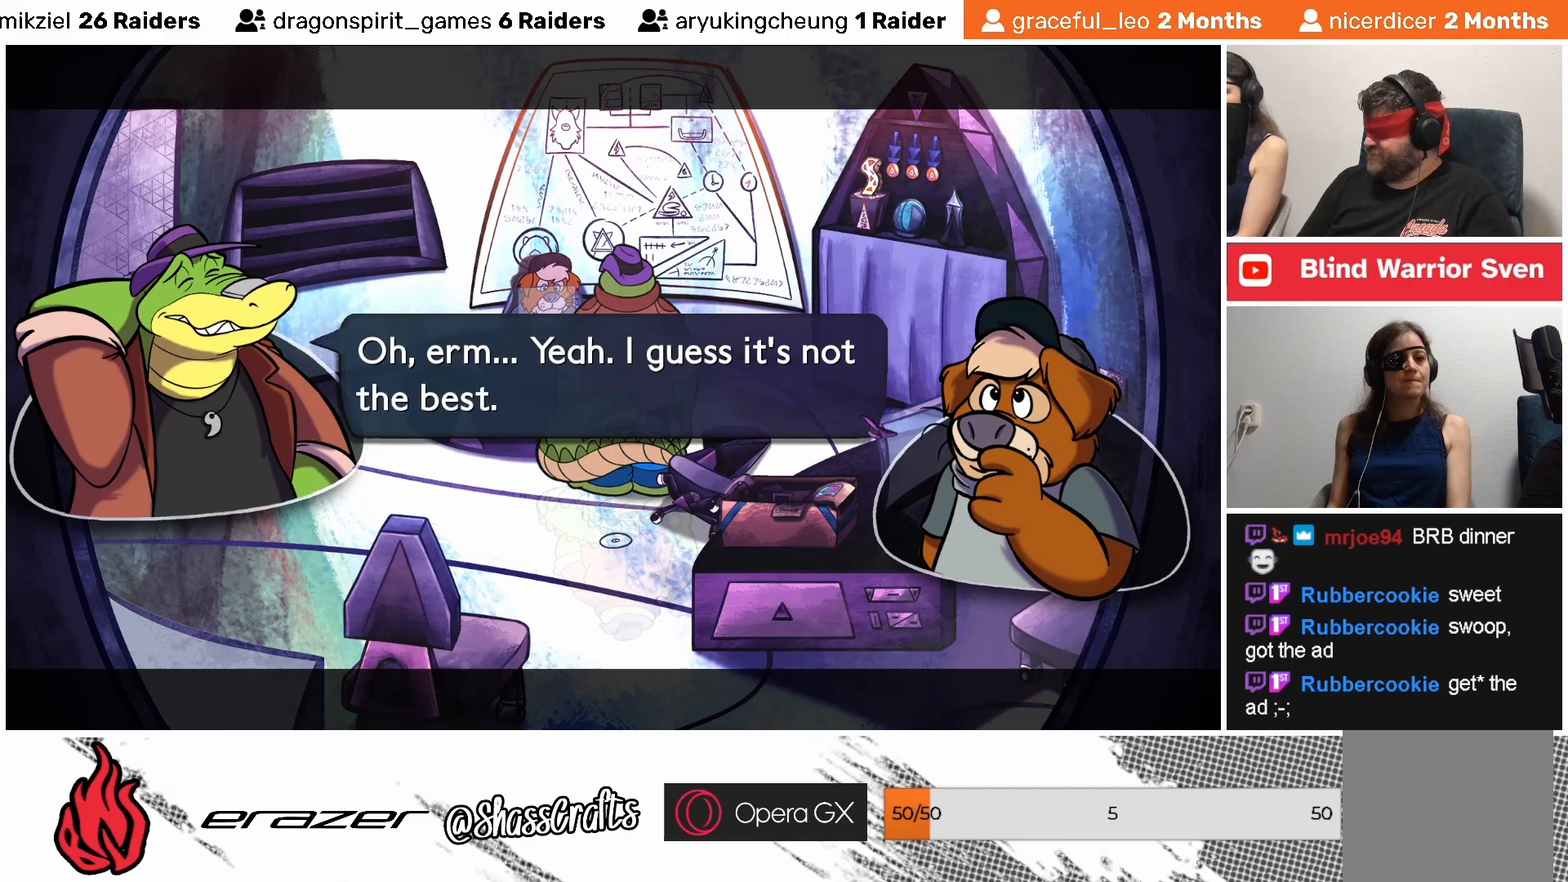
{"buttons": [], "left_stick": "center", "events": []}
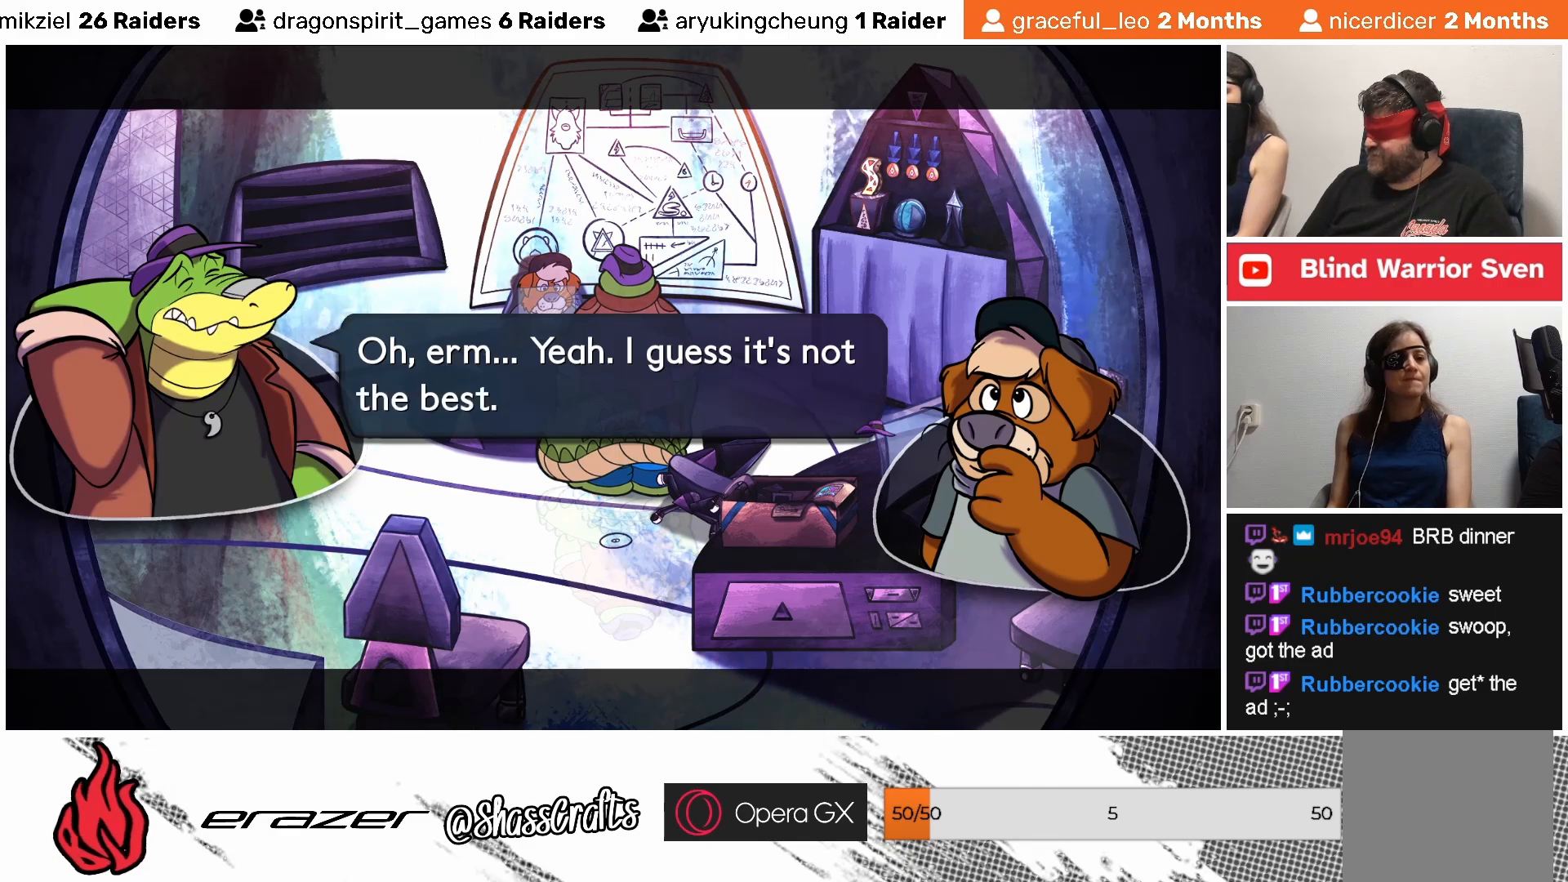
{"buttons": [], "left_stick": "center", "events": []}
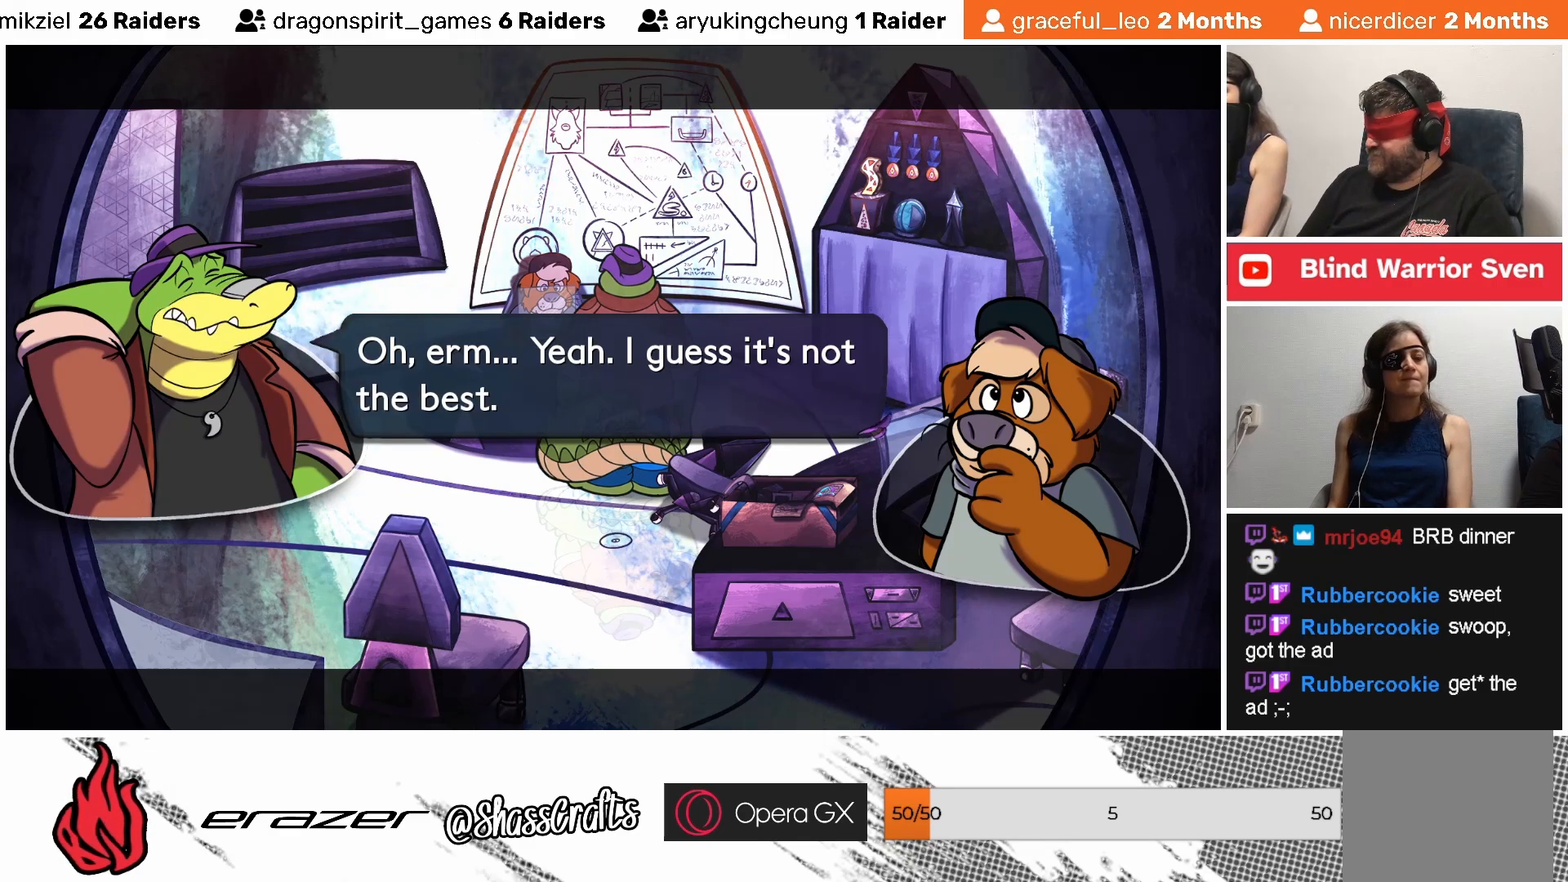
{"buttons": [], "left_stick": "center", "events": []}
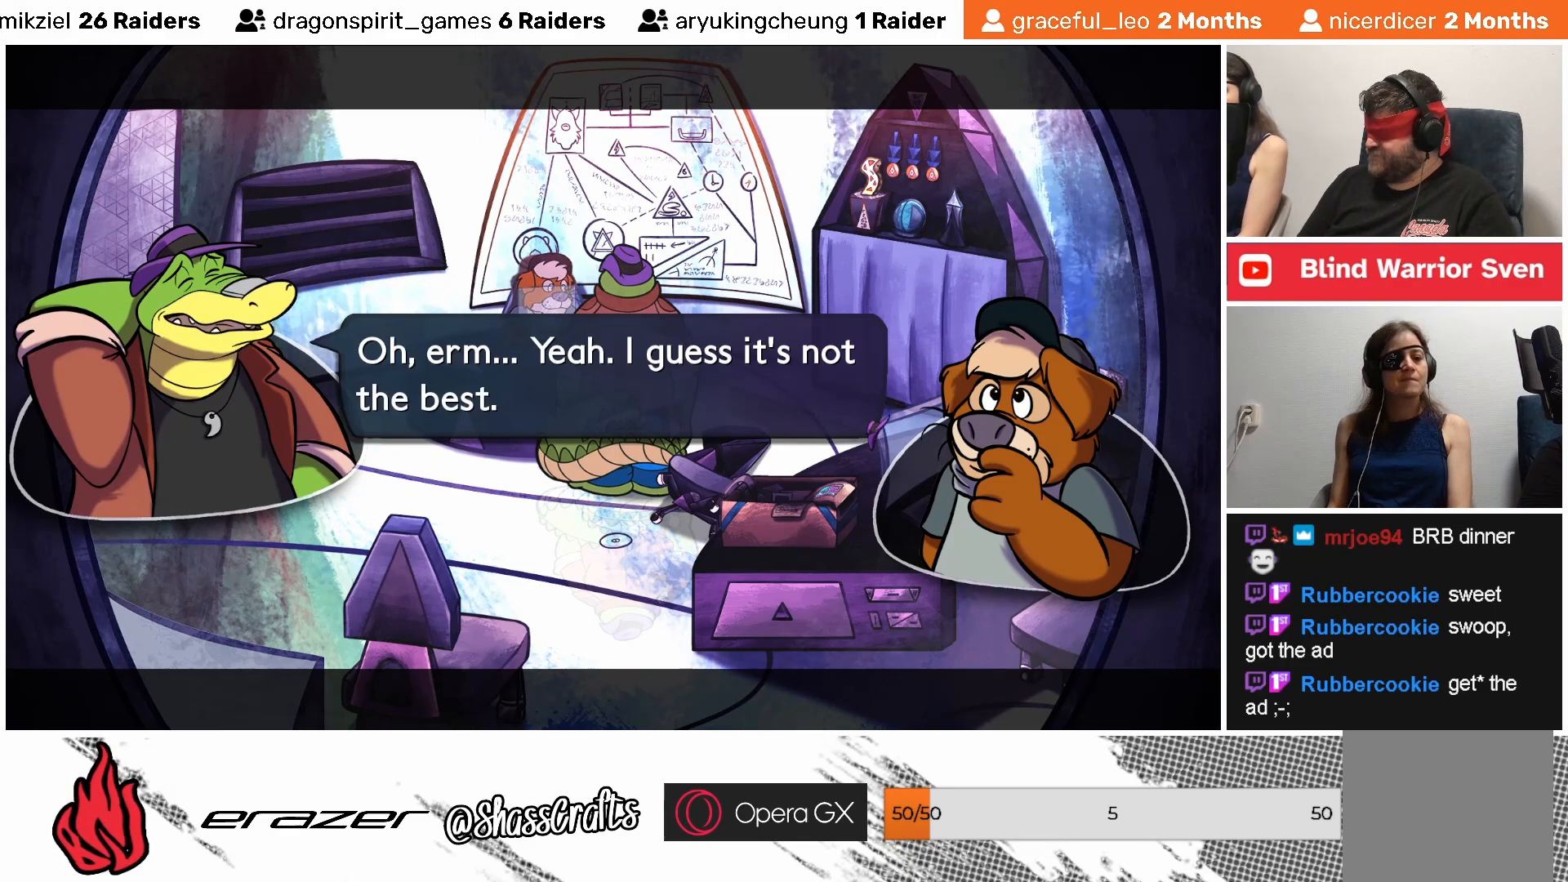
{"buttons": [], "left_stick": "center", "events": []}
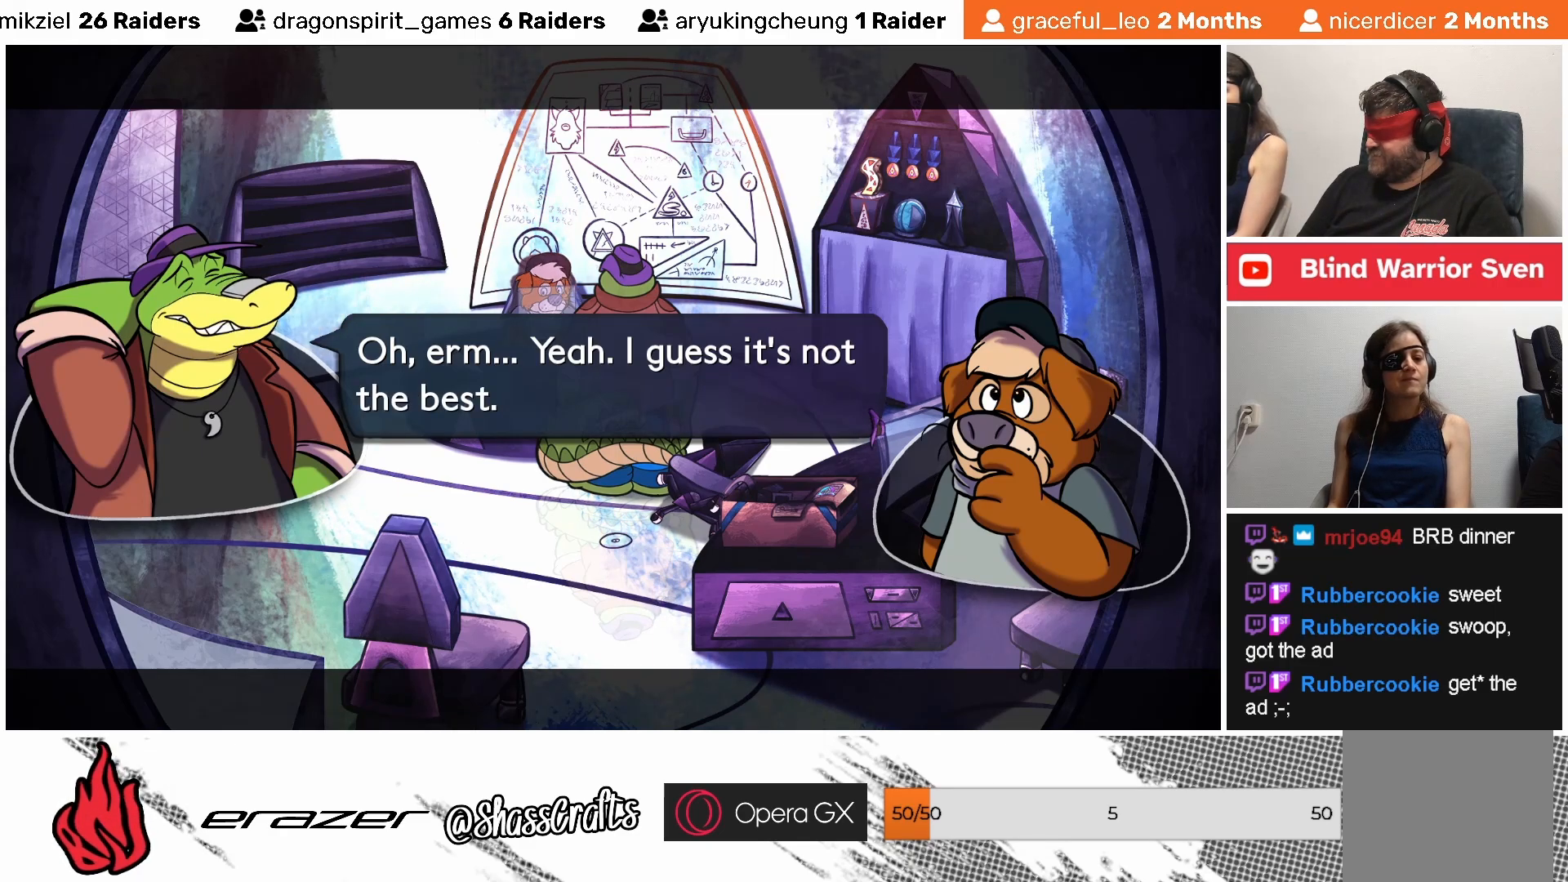
{"buttons": [], "left_stick": "center", "events": []}